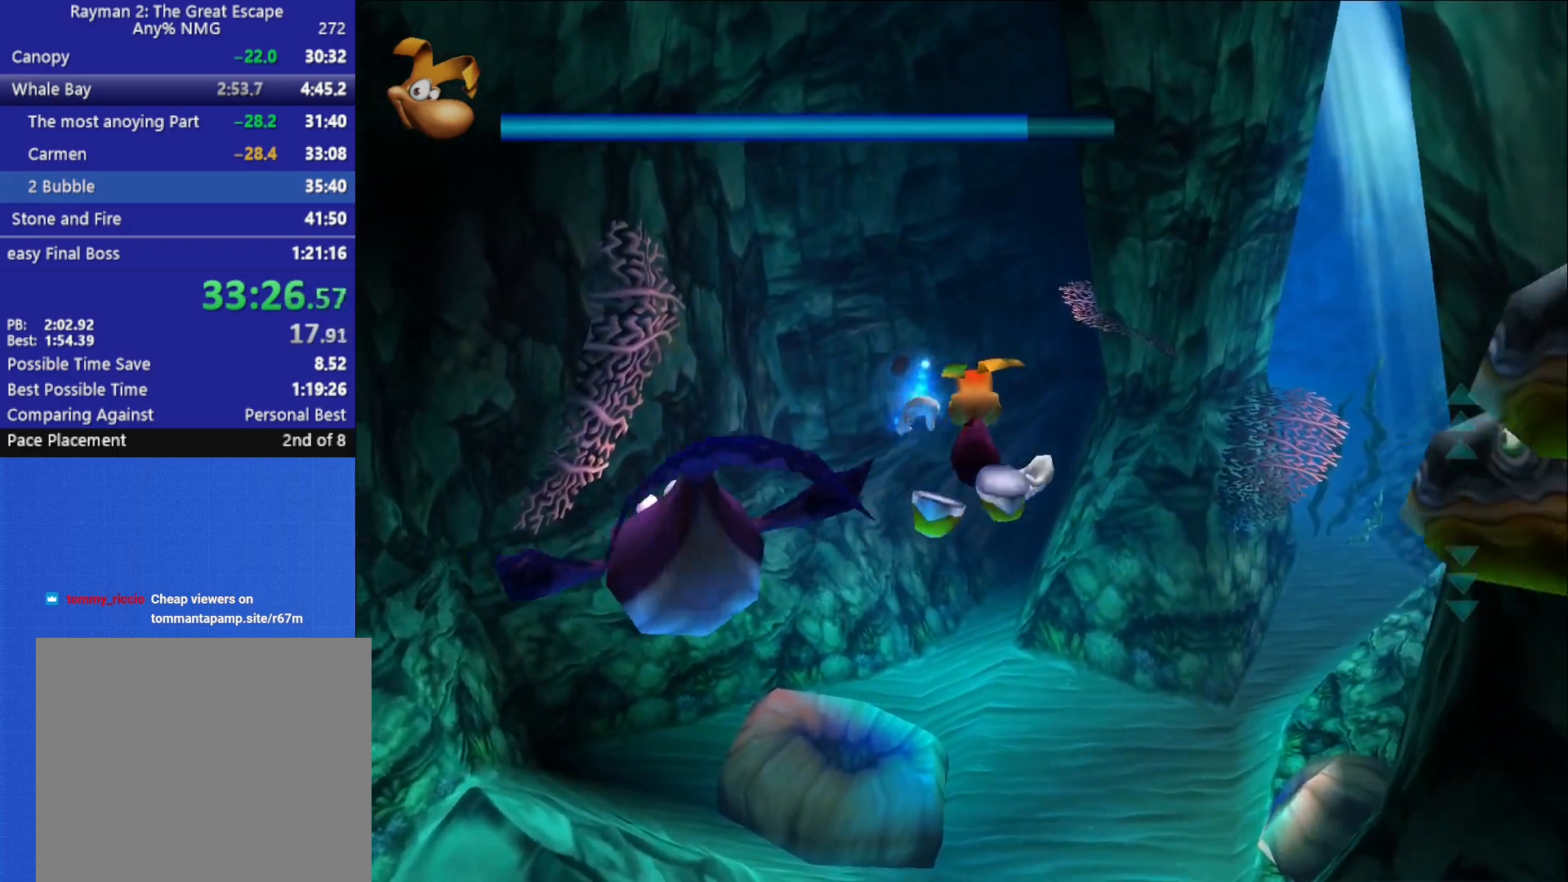
Gameplay with a controller (Xbox layout); each line is a JSON object with the inputs held at the frame after it. "button_events" lists button changes between this image and that frame as [ms after this image, input, new state], when the widget could be followed in between (sticks are given only as held states). Not read: R2.
{"buttons": [], "left_stick": "up", "right_stick": "center", "button_events": []}
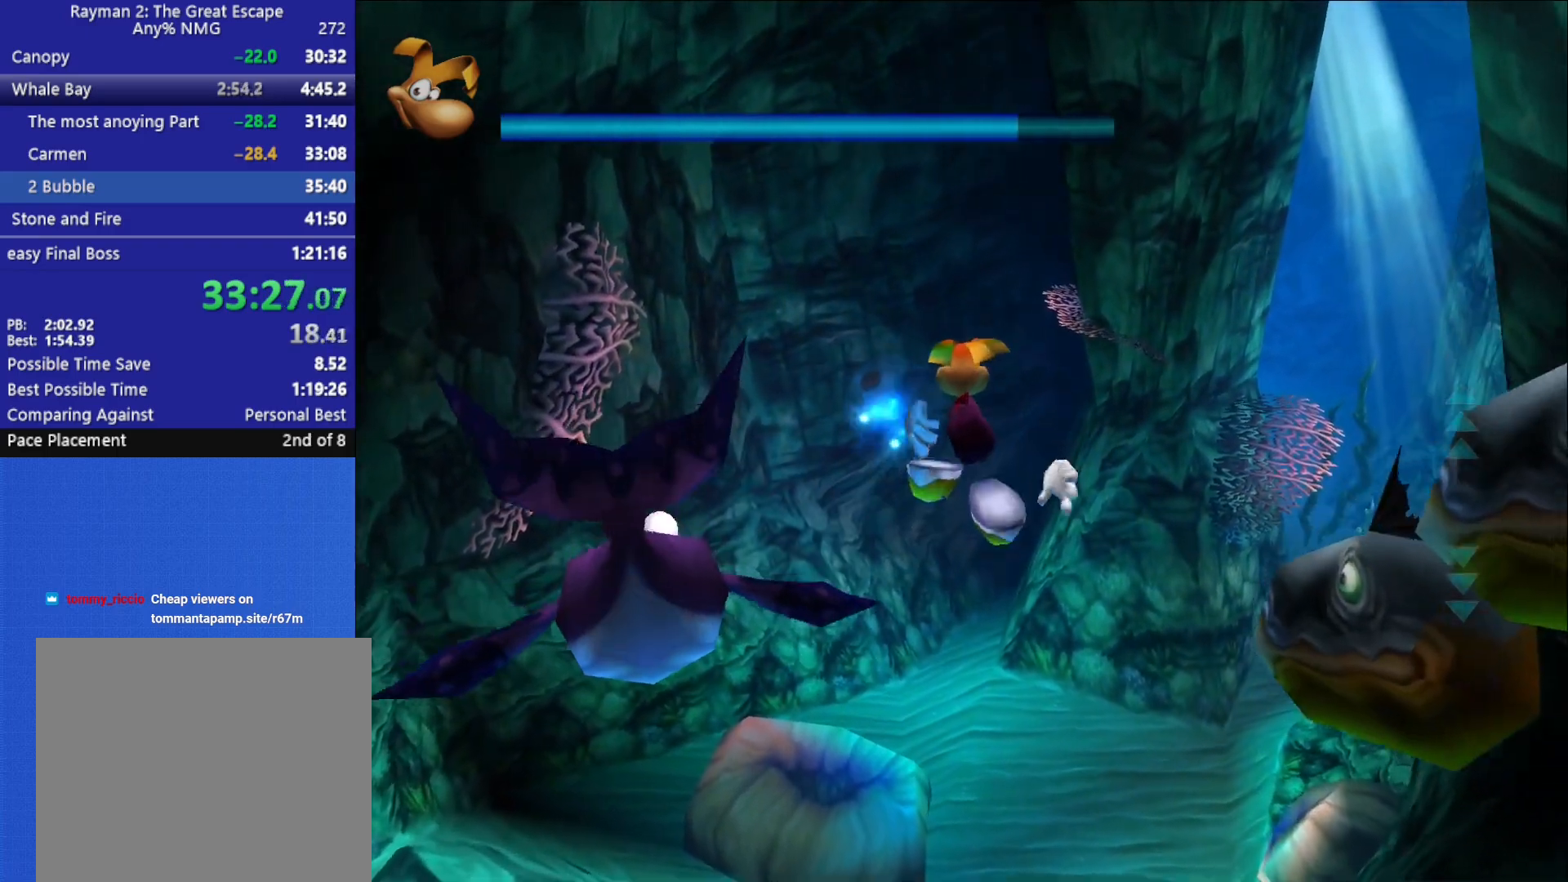
{"buttons": [], "left_stick": "up", "right_stick": "center", "button_events": []}
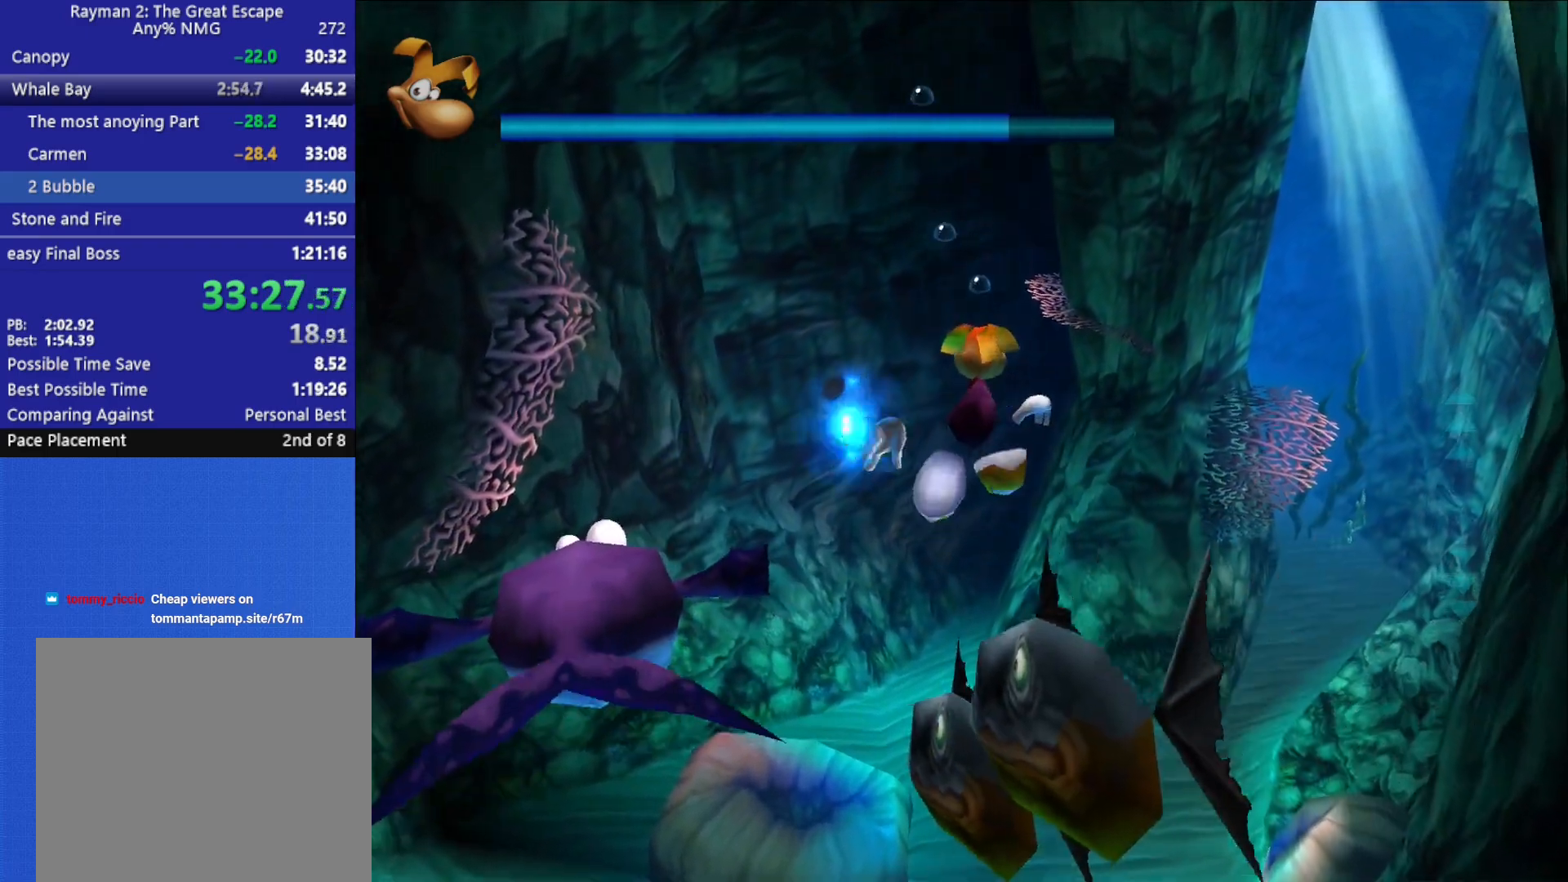
{"buttons": [], "left_stick": "up", "right_stick": "center", "button_events": []}
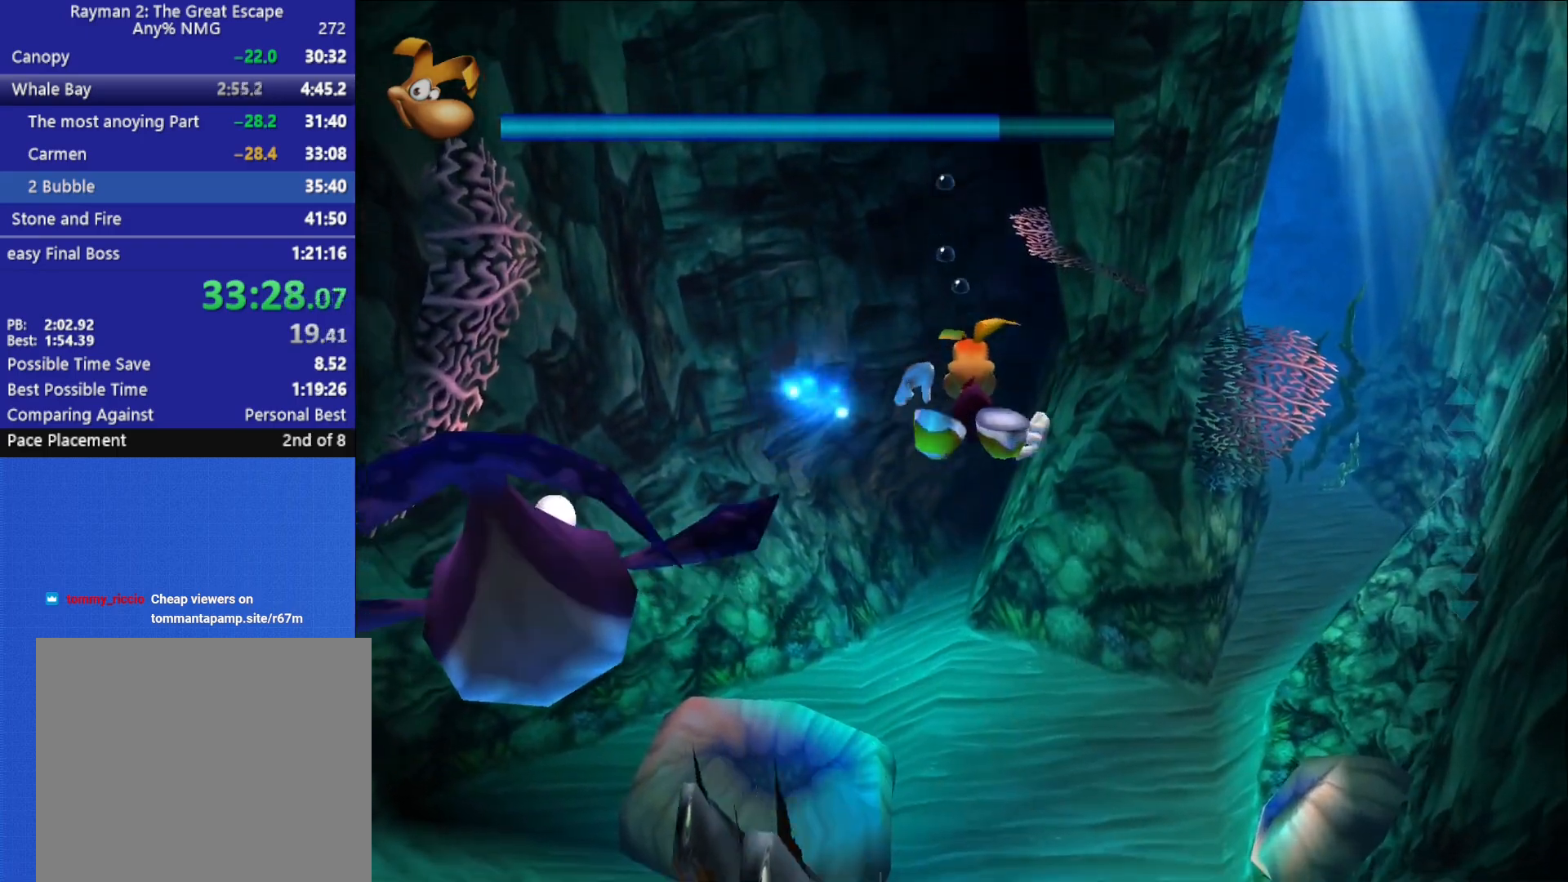
{"buttons": [], "left_stick": "up", "right_stick": "center", "button_events": []}
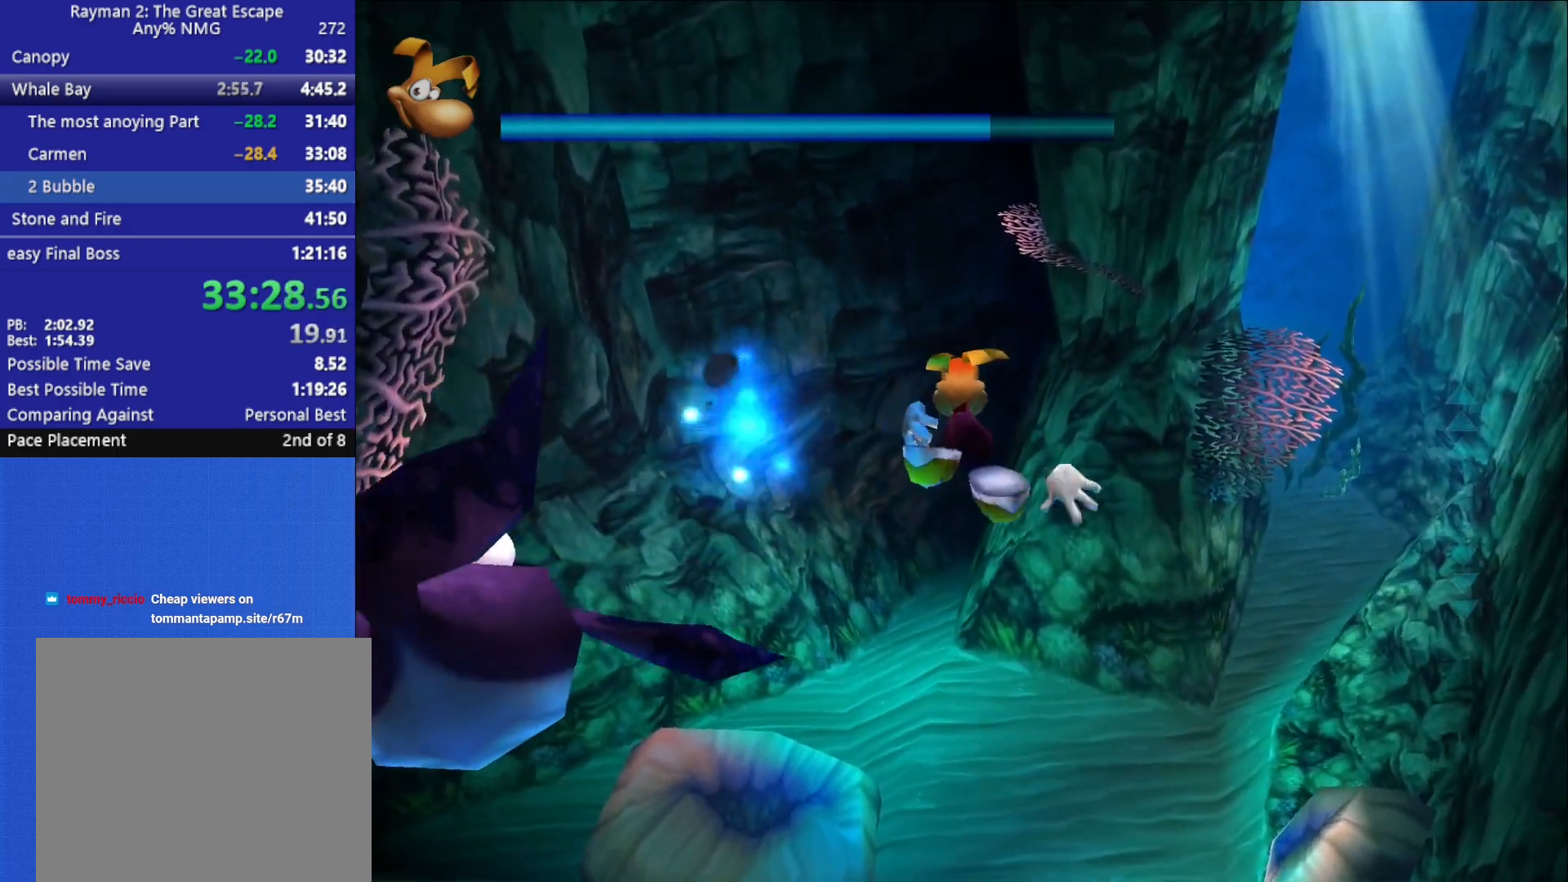
{"buttons": [], "left_stick": "up", "right_stick": "center", "button_events": []}
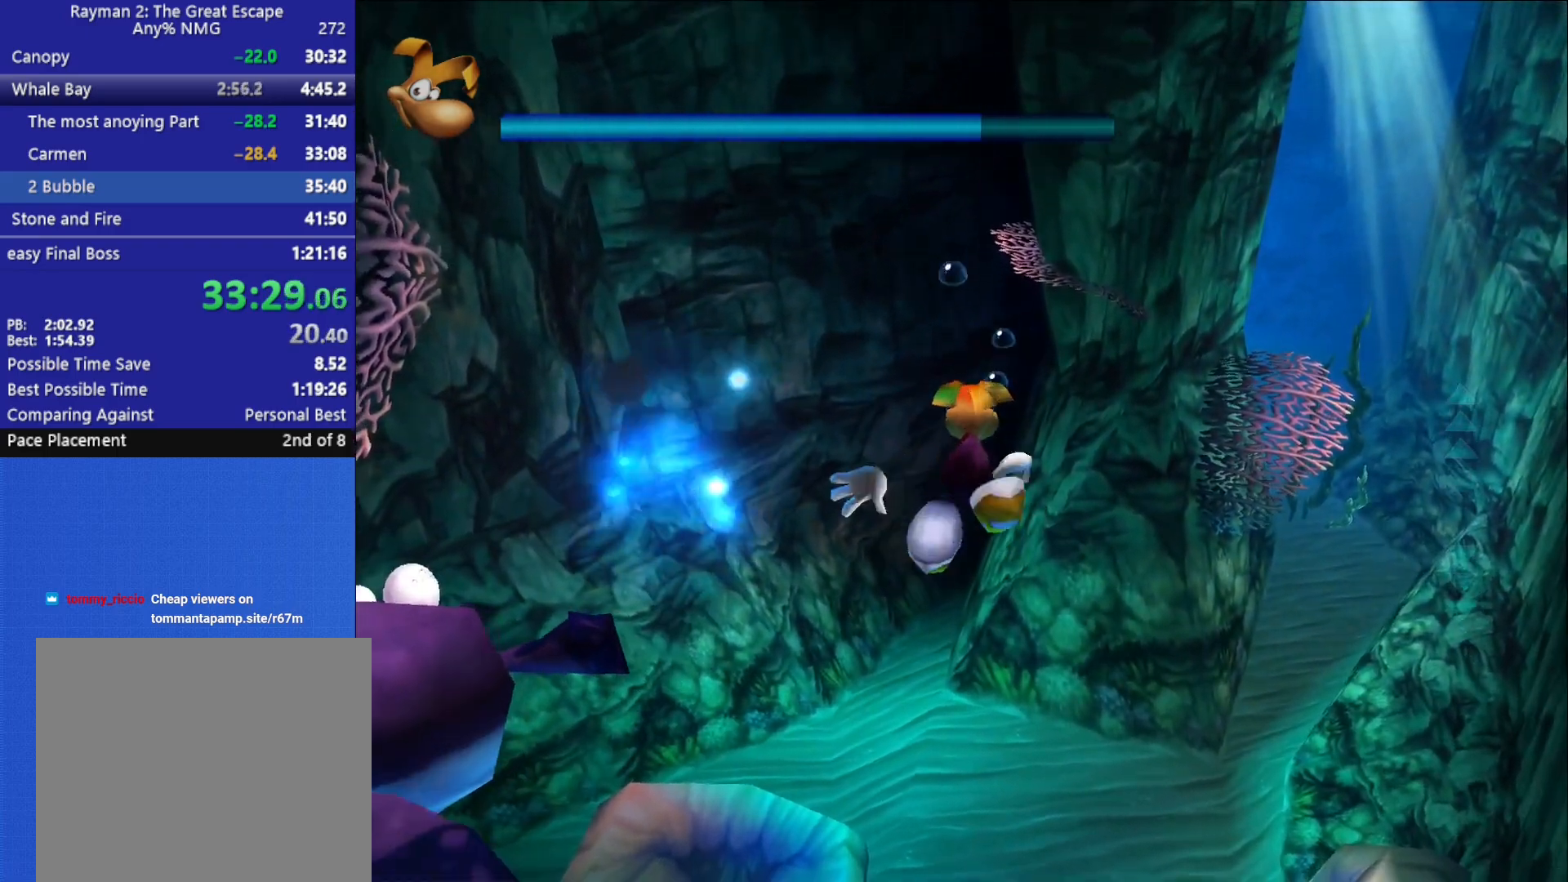
{"buttons": [], "left_stick": "up", "right_stick": "right", "button_events": []}
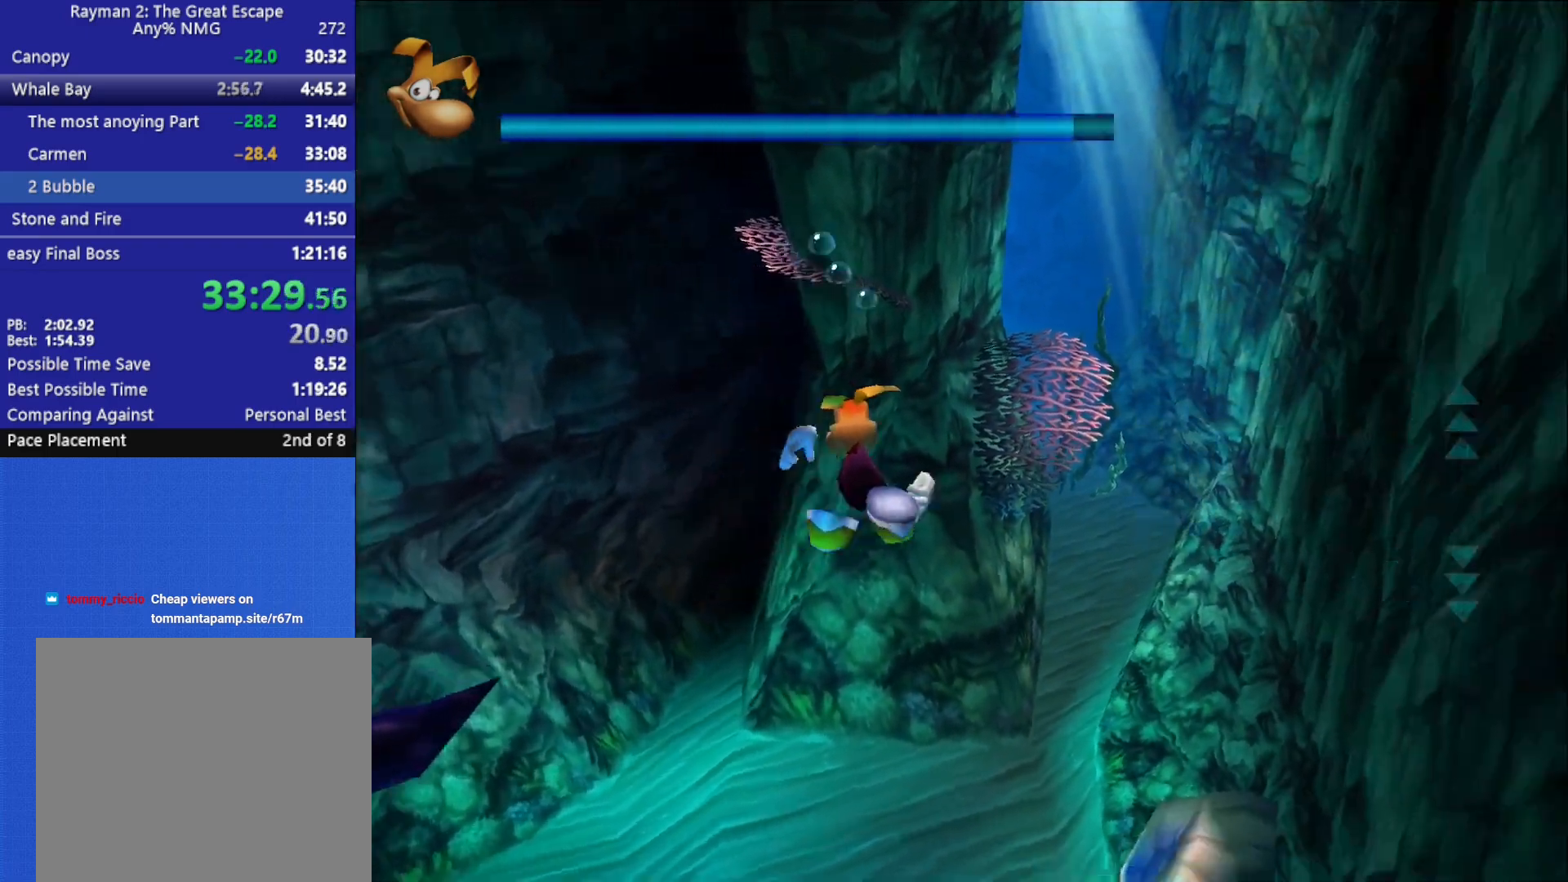
{"buttons": [], "left_stick": "up", "right_stick": "center", "button_events": []}
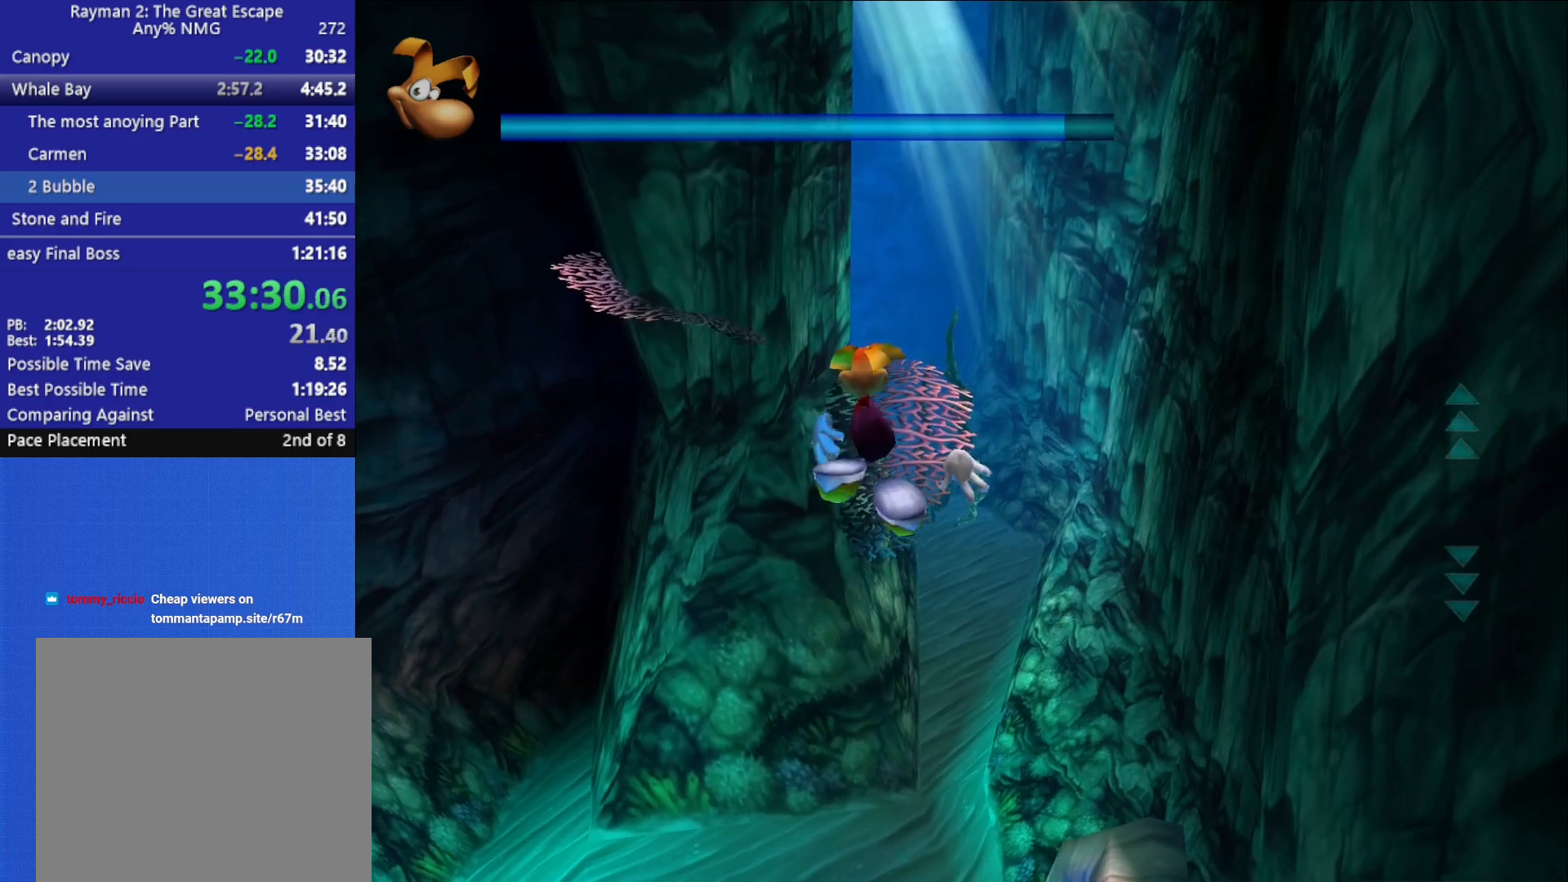
{"buttons": [], "left_stick": "up", "right_stick": "center", "button_events": []}
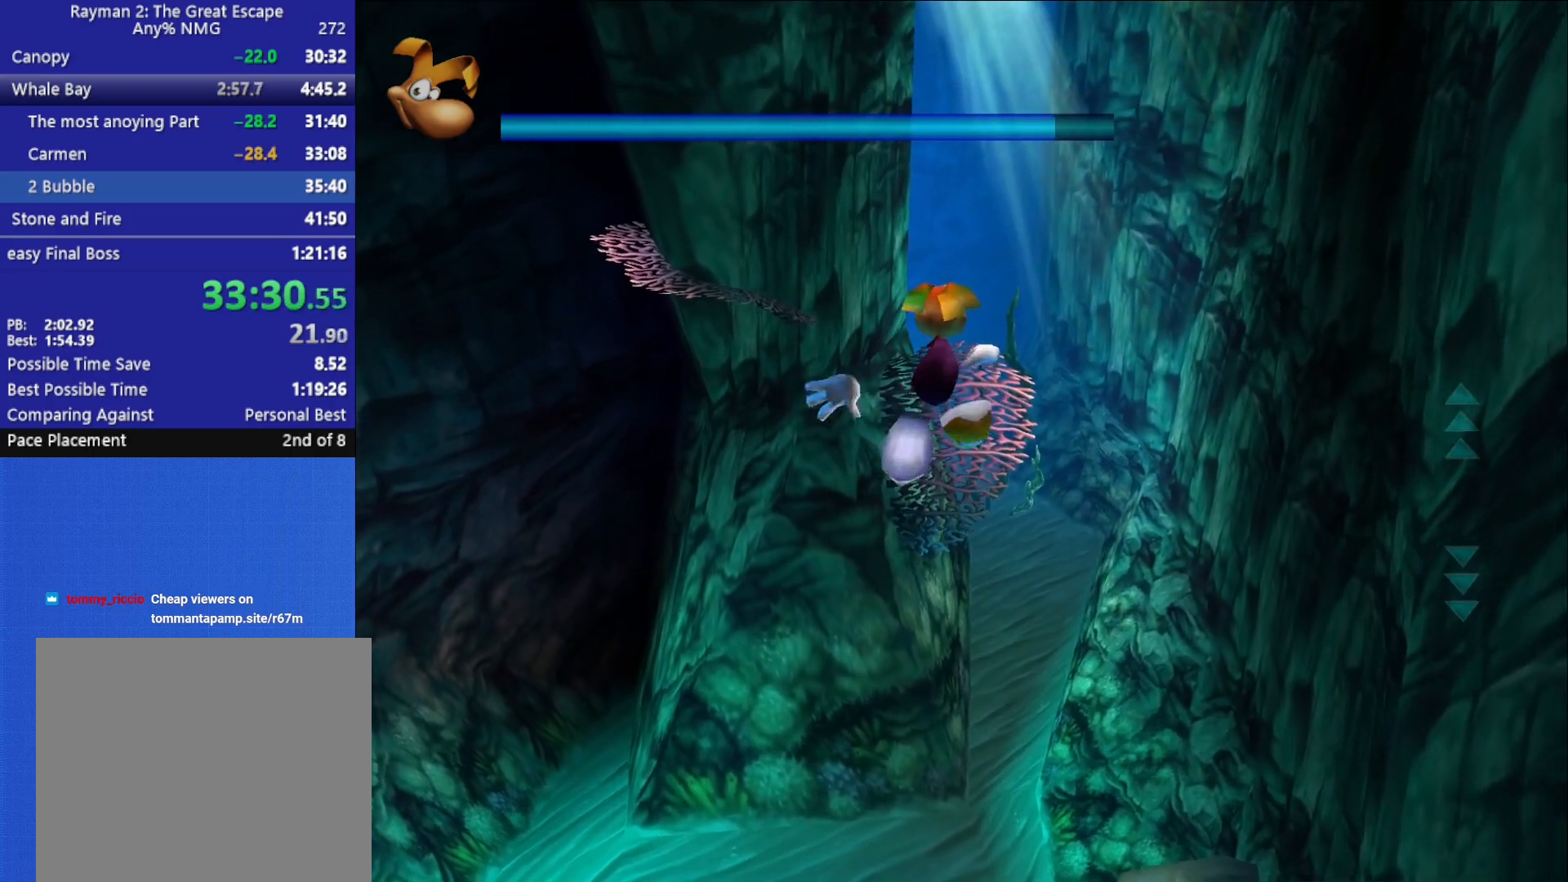
{"buttons": [], "left_stick": "up", "right_stick": "center", "button_events": []}
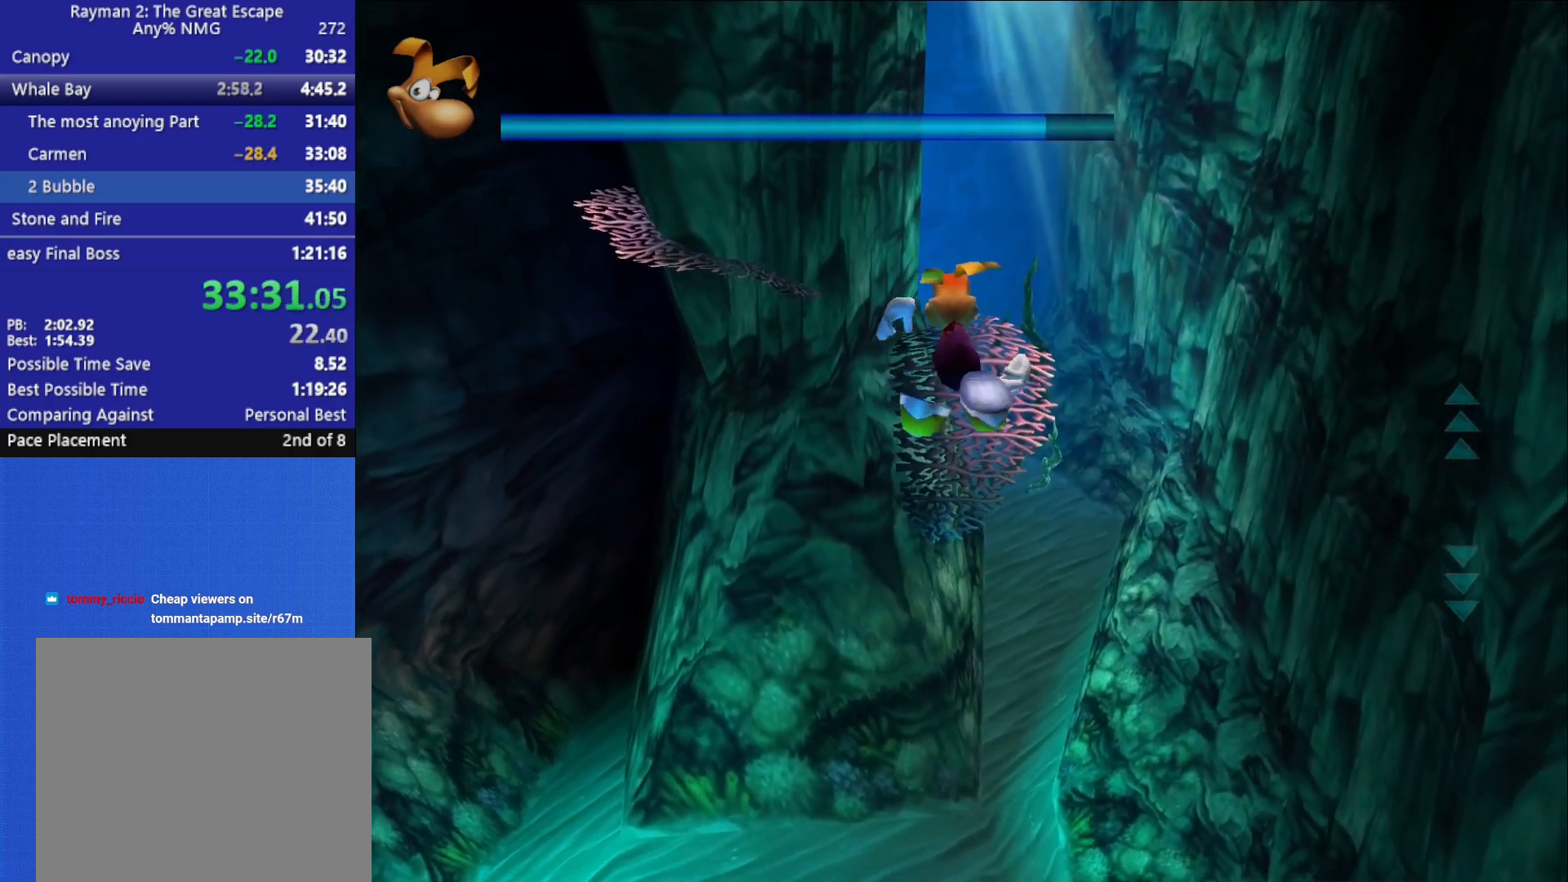
{"buttons": [], "left_stick": "up", "right_stick": "center", "button_events": []}
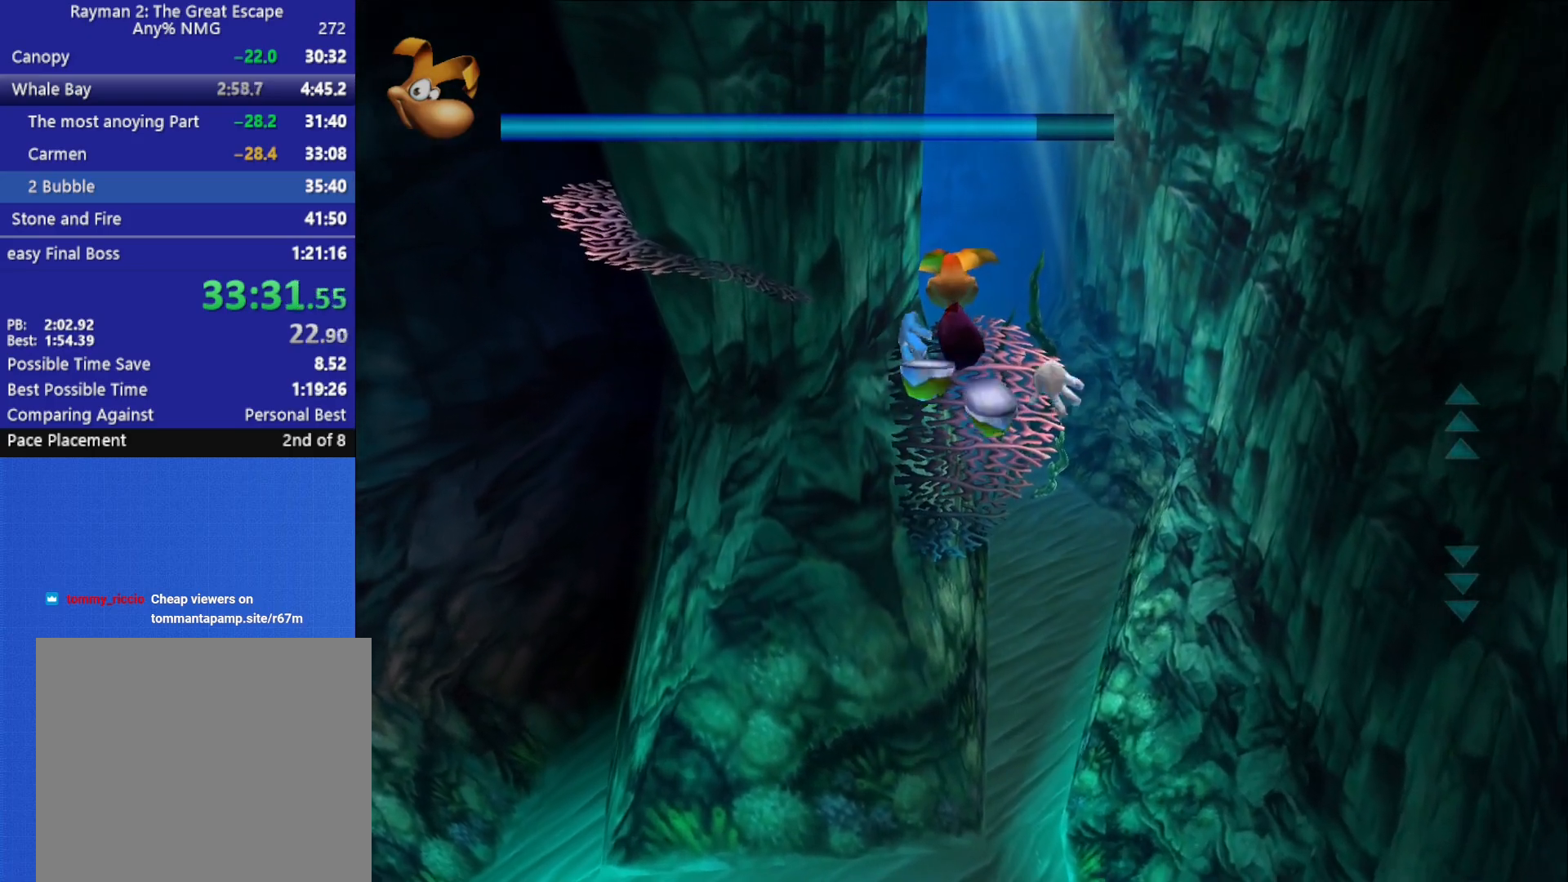
{"buttons": [], "left_stick": "up", "right_stick": "center", "button_events": []}
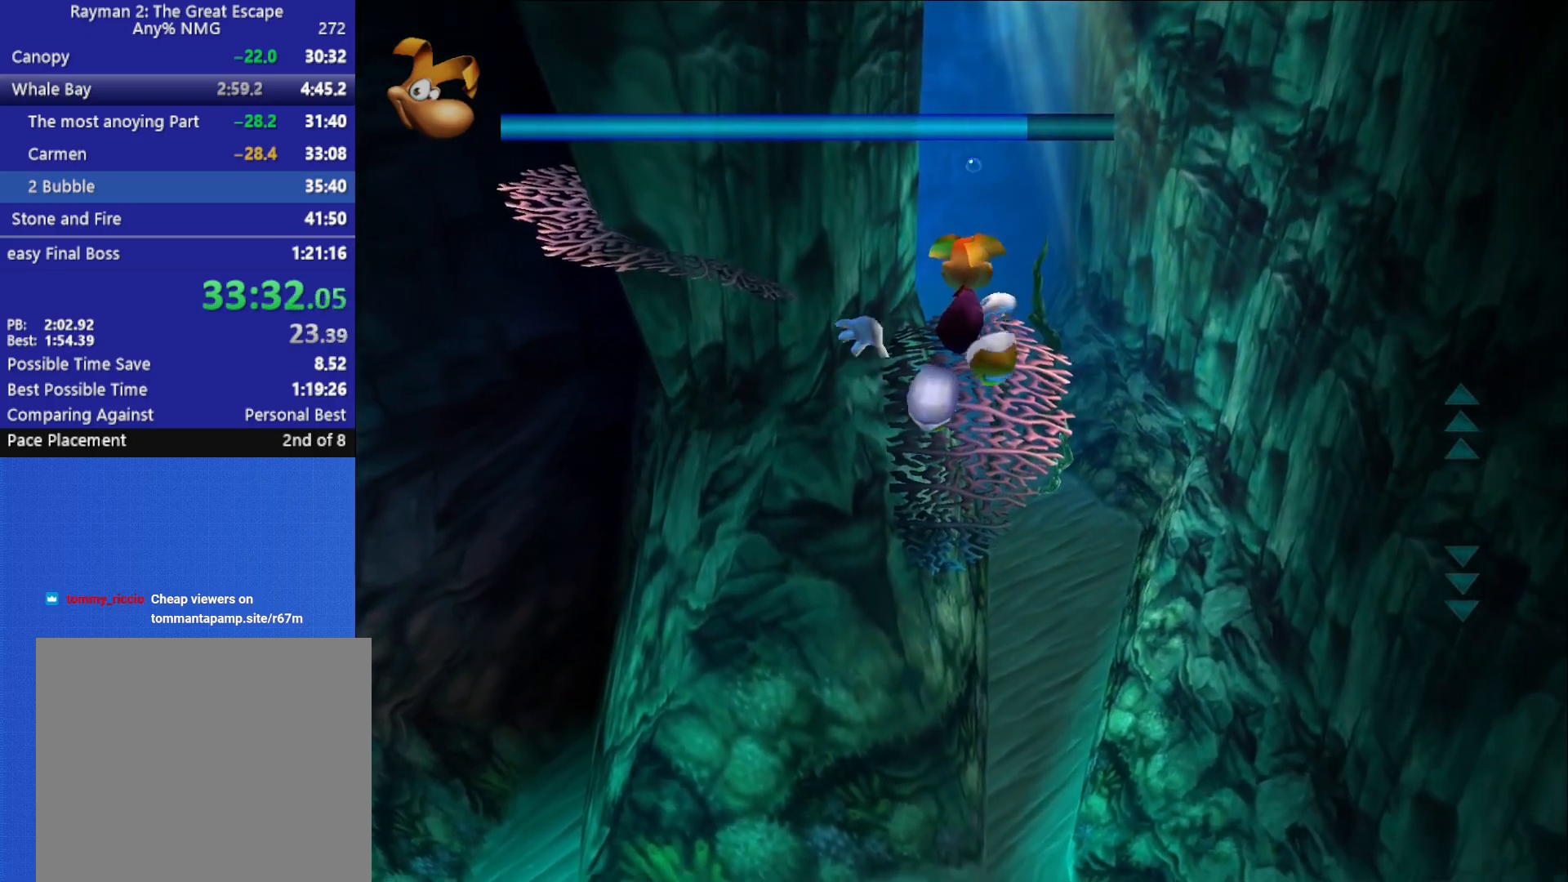
{"buttons": [], "left_stick": "up", "right_stick": "center", "button_events": []}
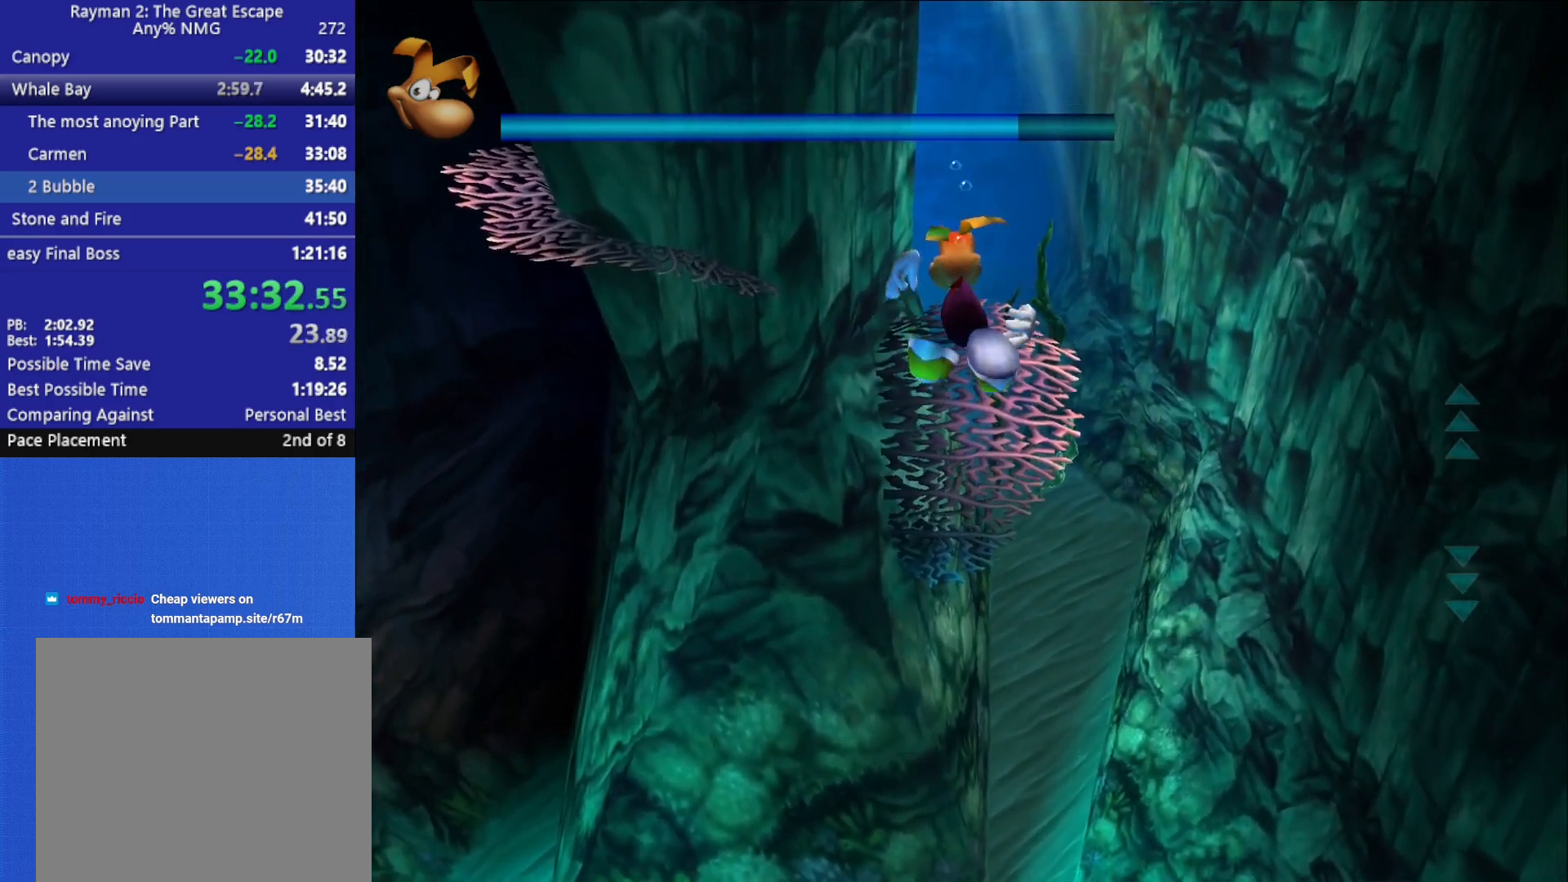
{"buttons": [], "left_stick": "up", "right_stick": "center", "button_events": []}
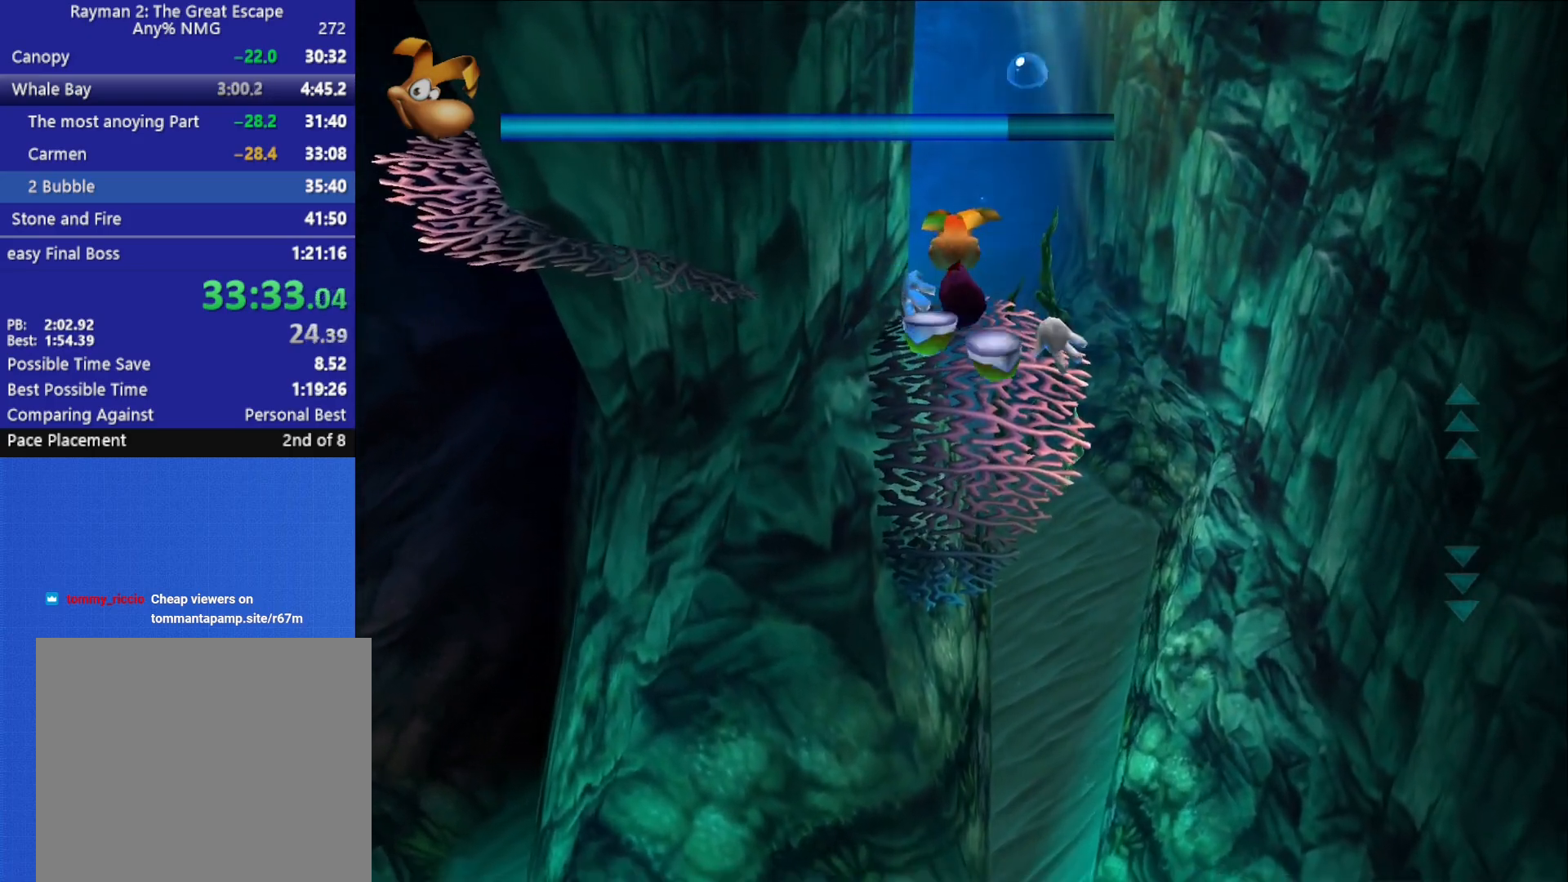
{"buttons": [], "left_stick": "up", "right_stick": "center", "button_events": []}
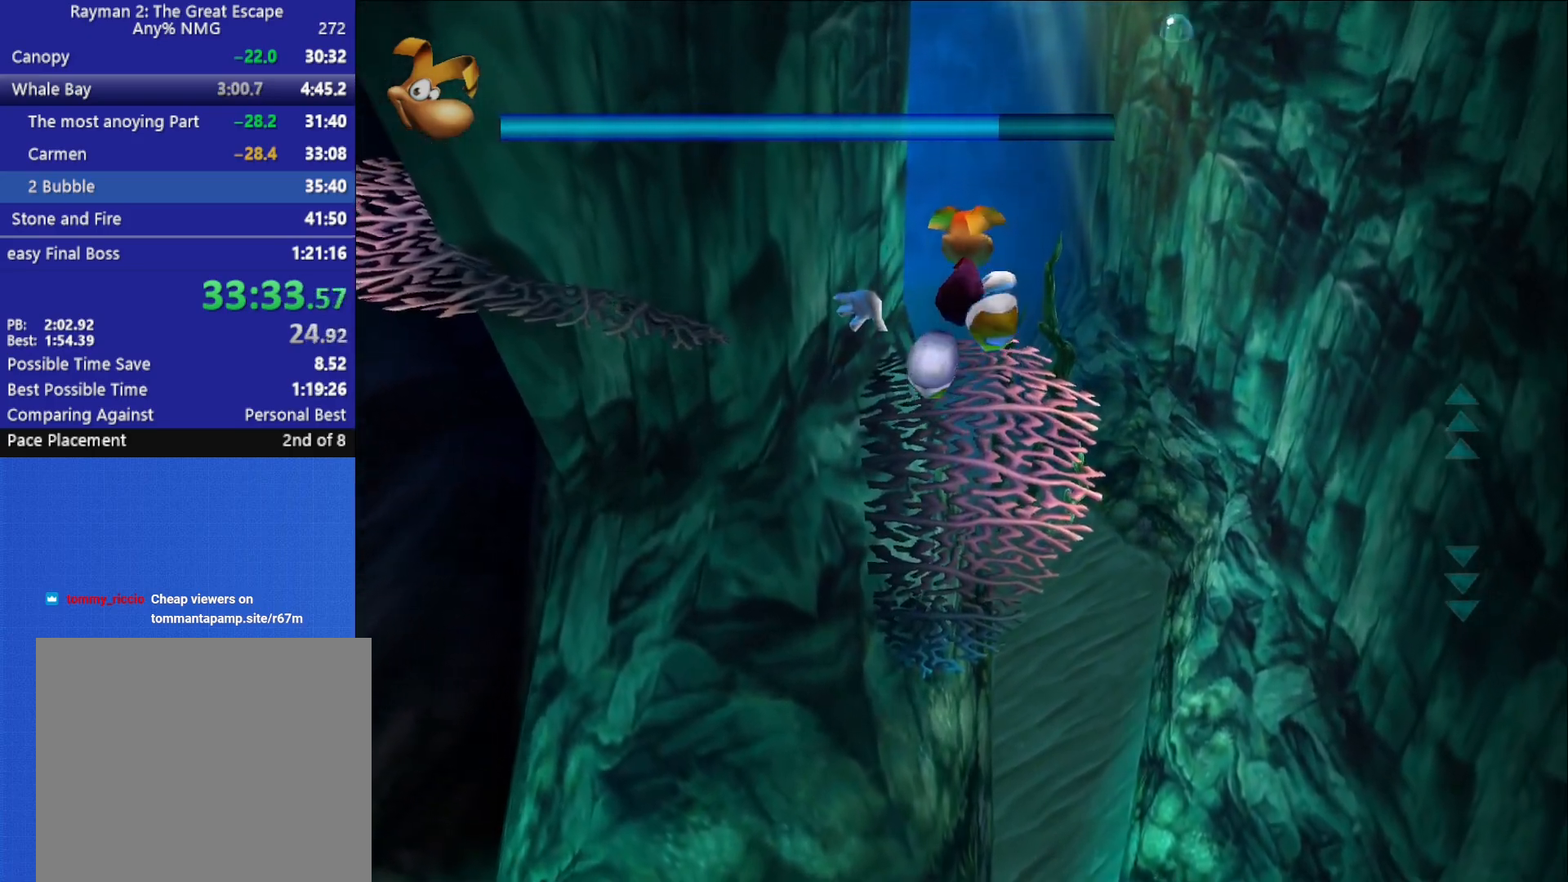
{"buttons": [], "left_stick": "up", "right_stick": "center", "button_events": []}
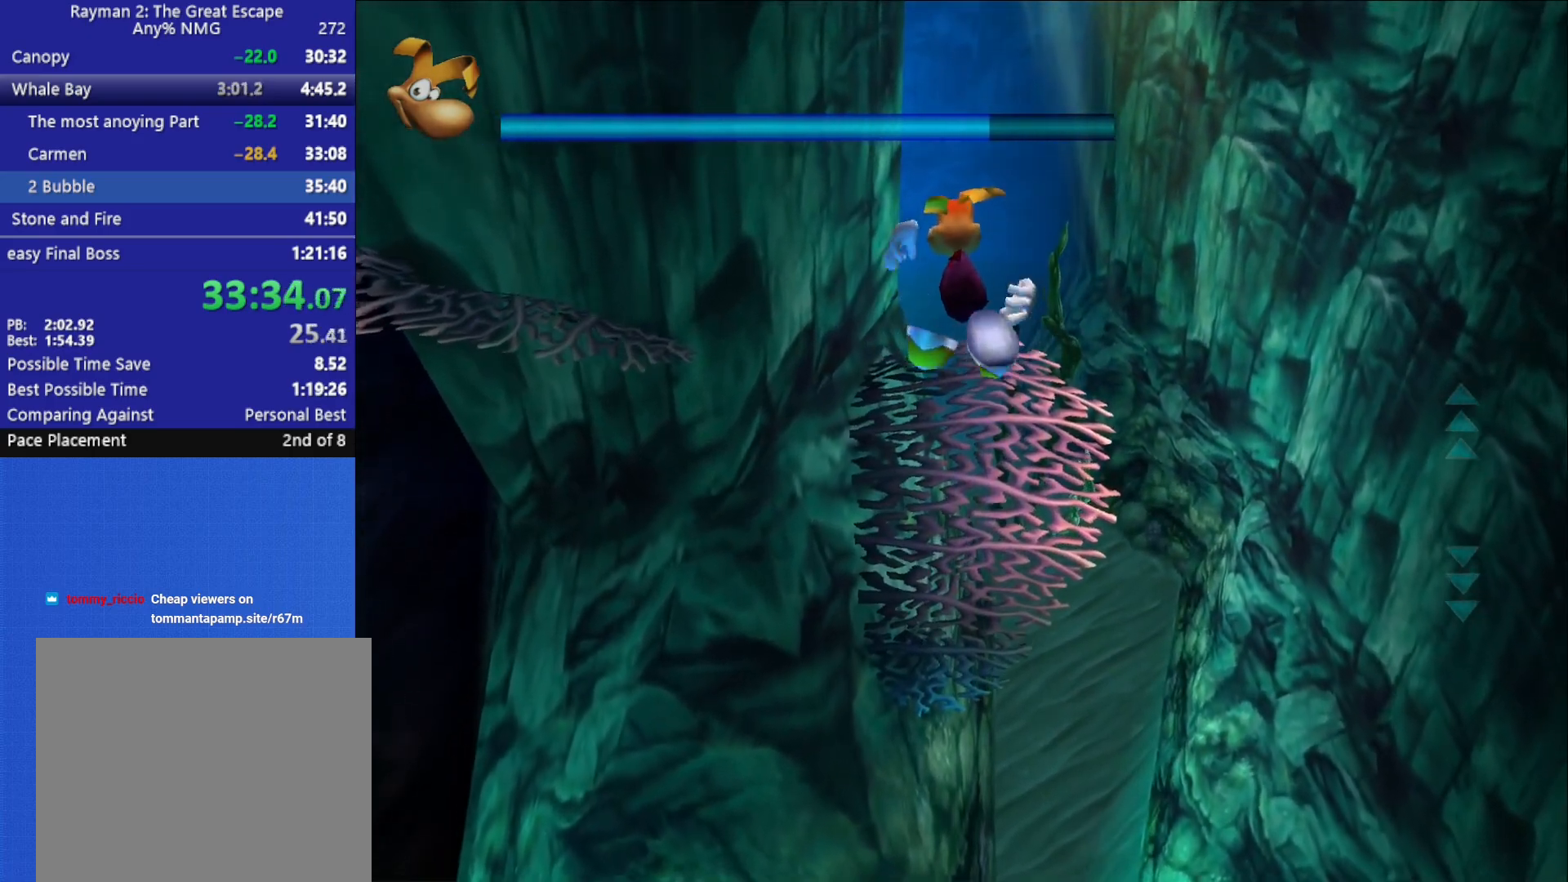
{"buttons": [], "left_stick": "up", "right_stick": "center", "button_events": []}
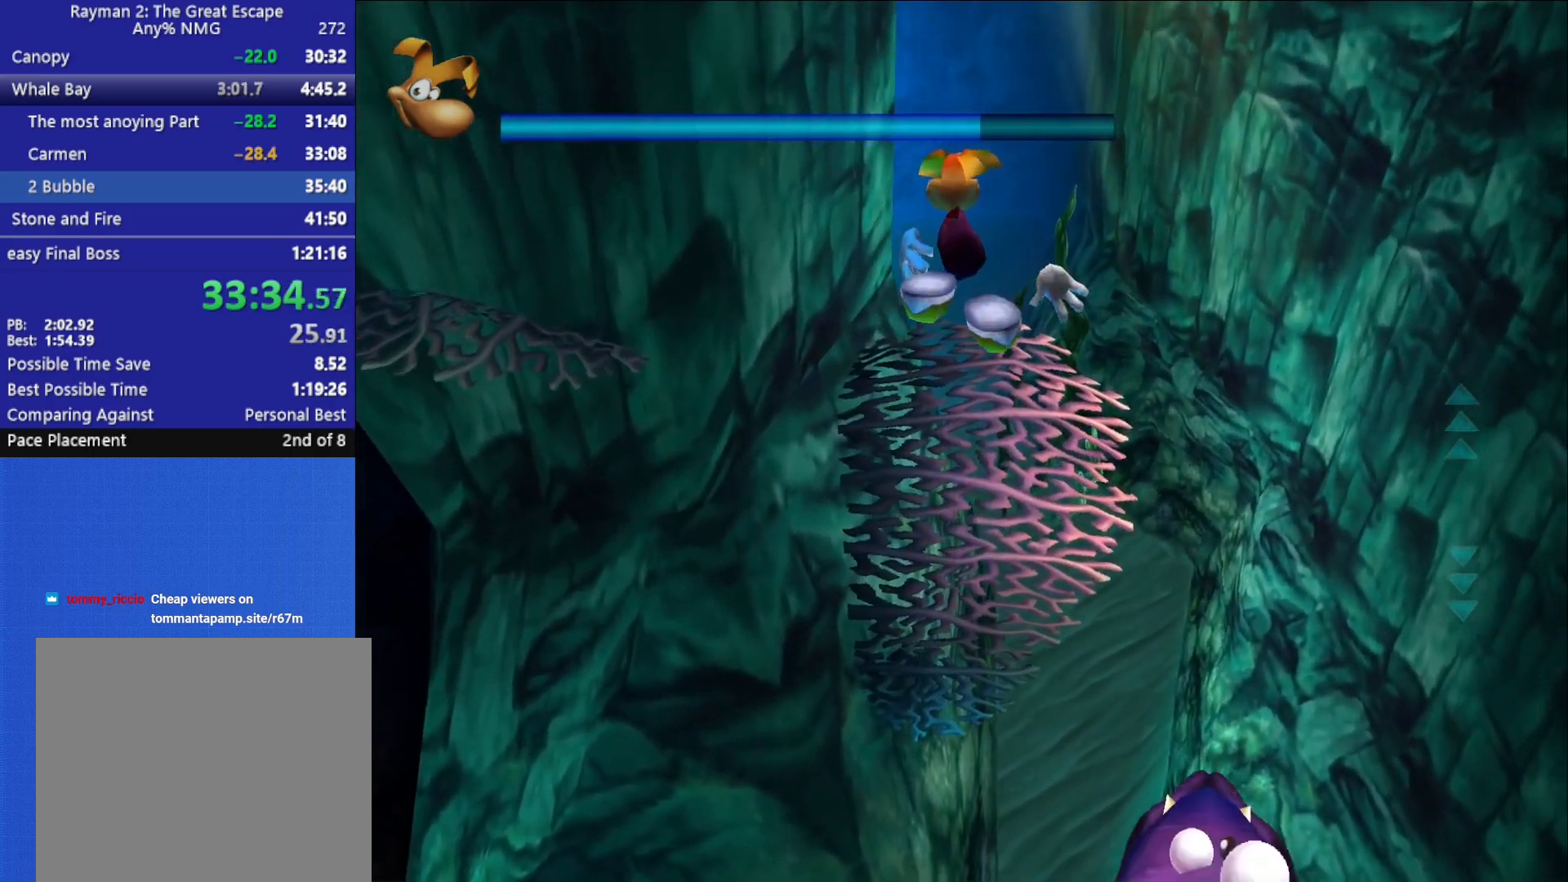
{"buttons": [], "left_stick": "up", "right_stick": "center", "button_events": []}
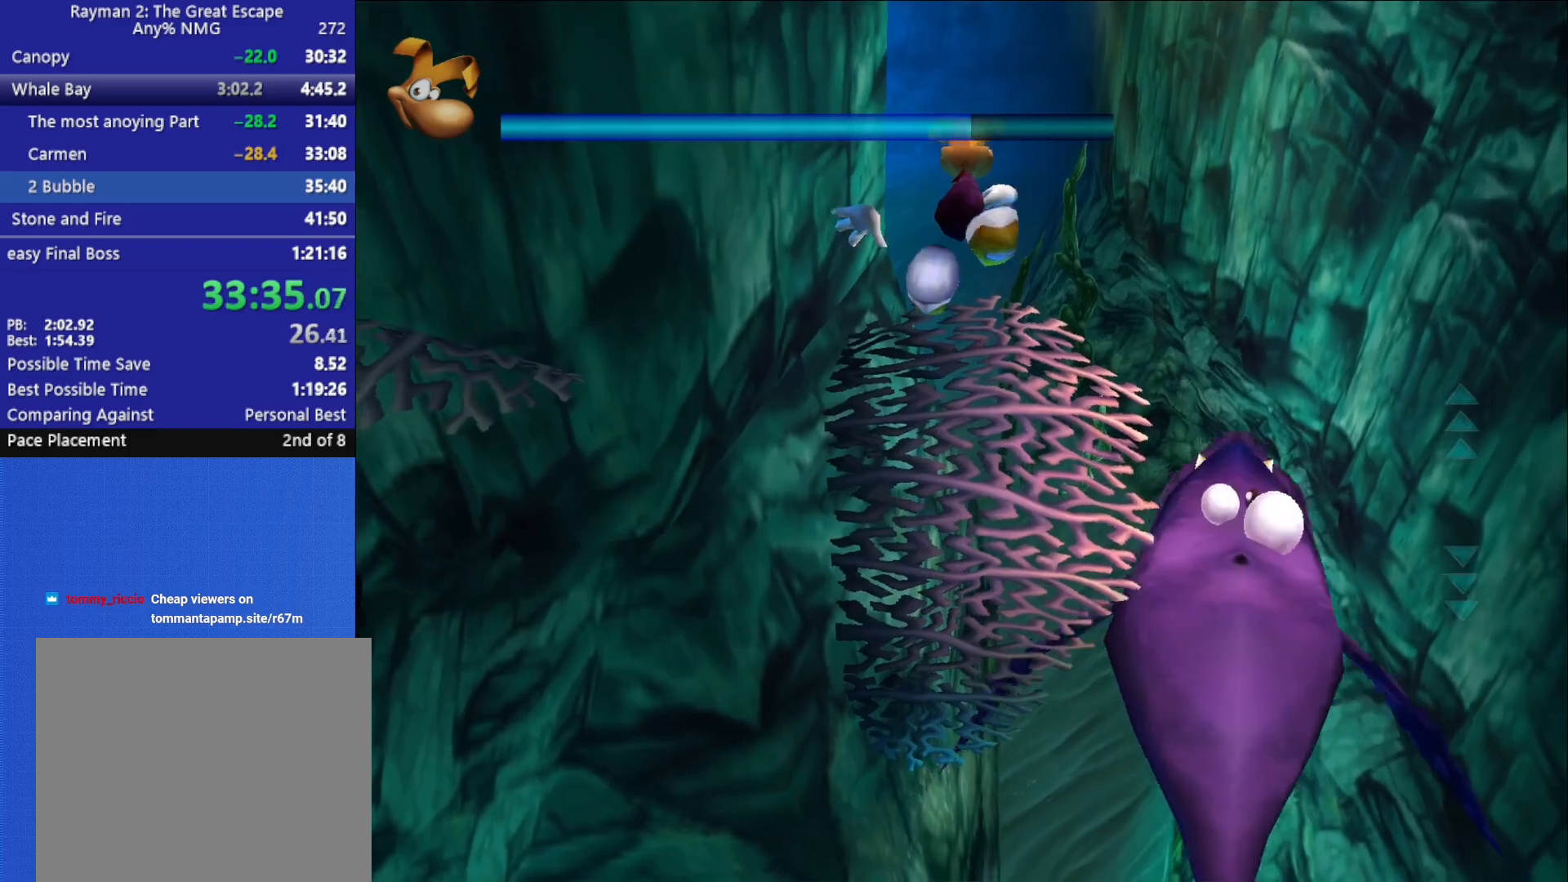
{"buttons": [], "left_stick": "up", "right_stick": "center", "button_events": []}
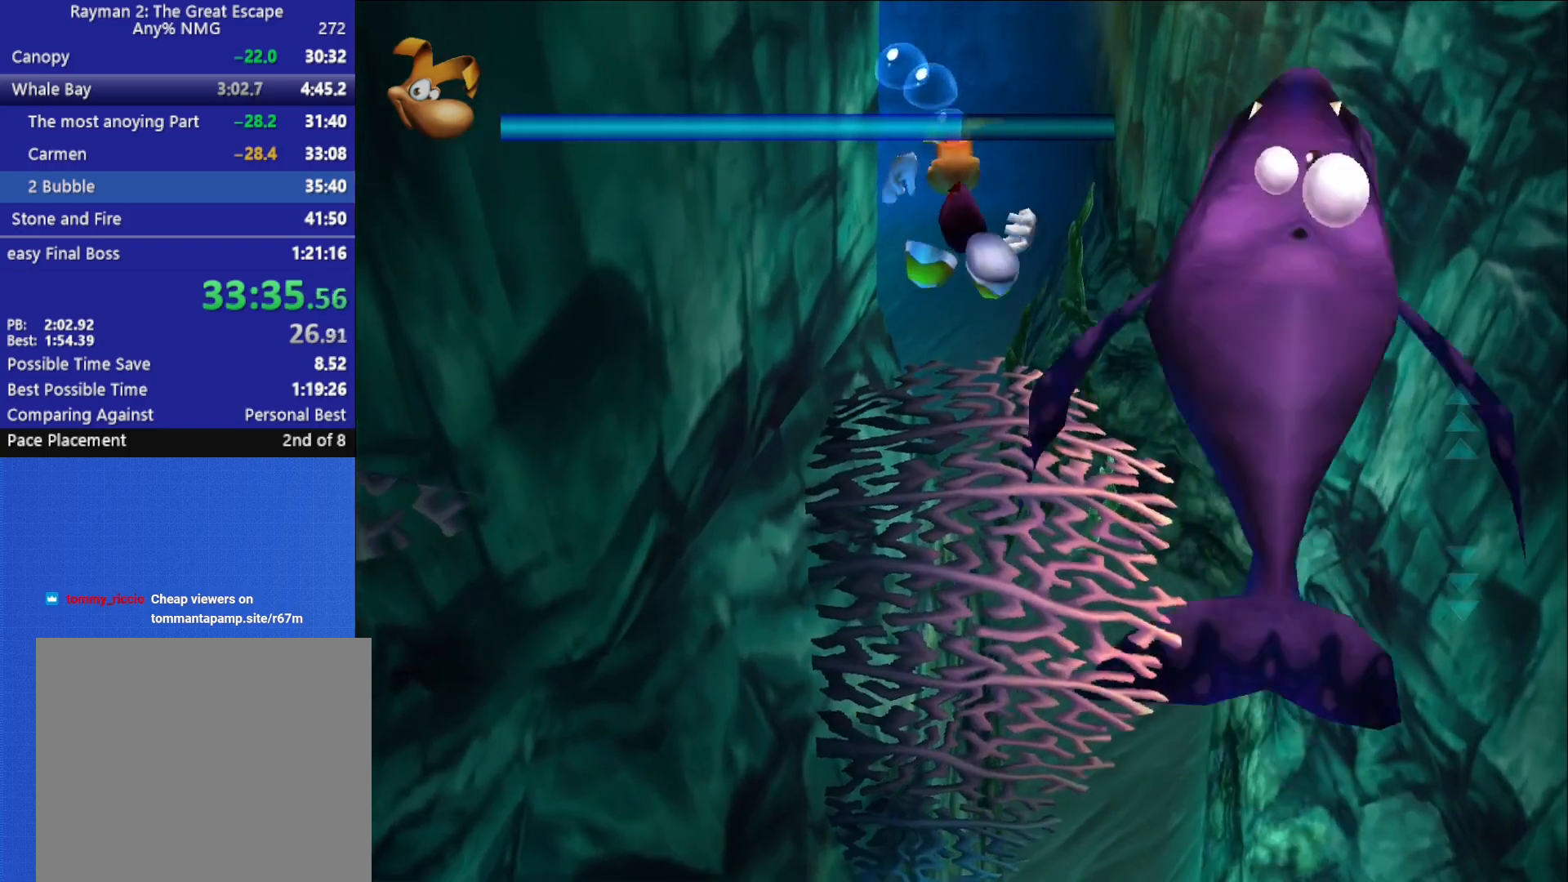
{"buttons": [], "left_stick": "up", "right_stick": "center", "button_events": [[67, "L2", "down"], [183, "L2", "up"]]}
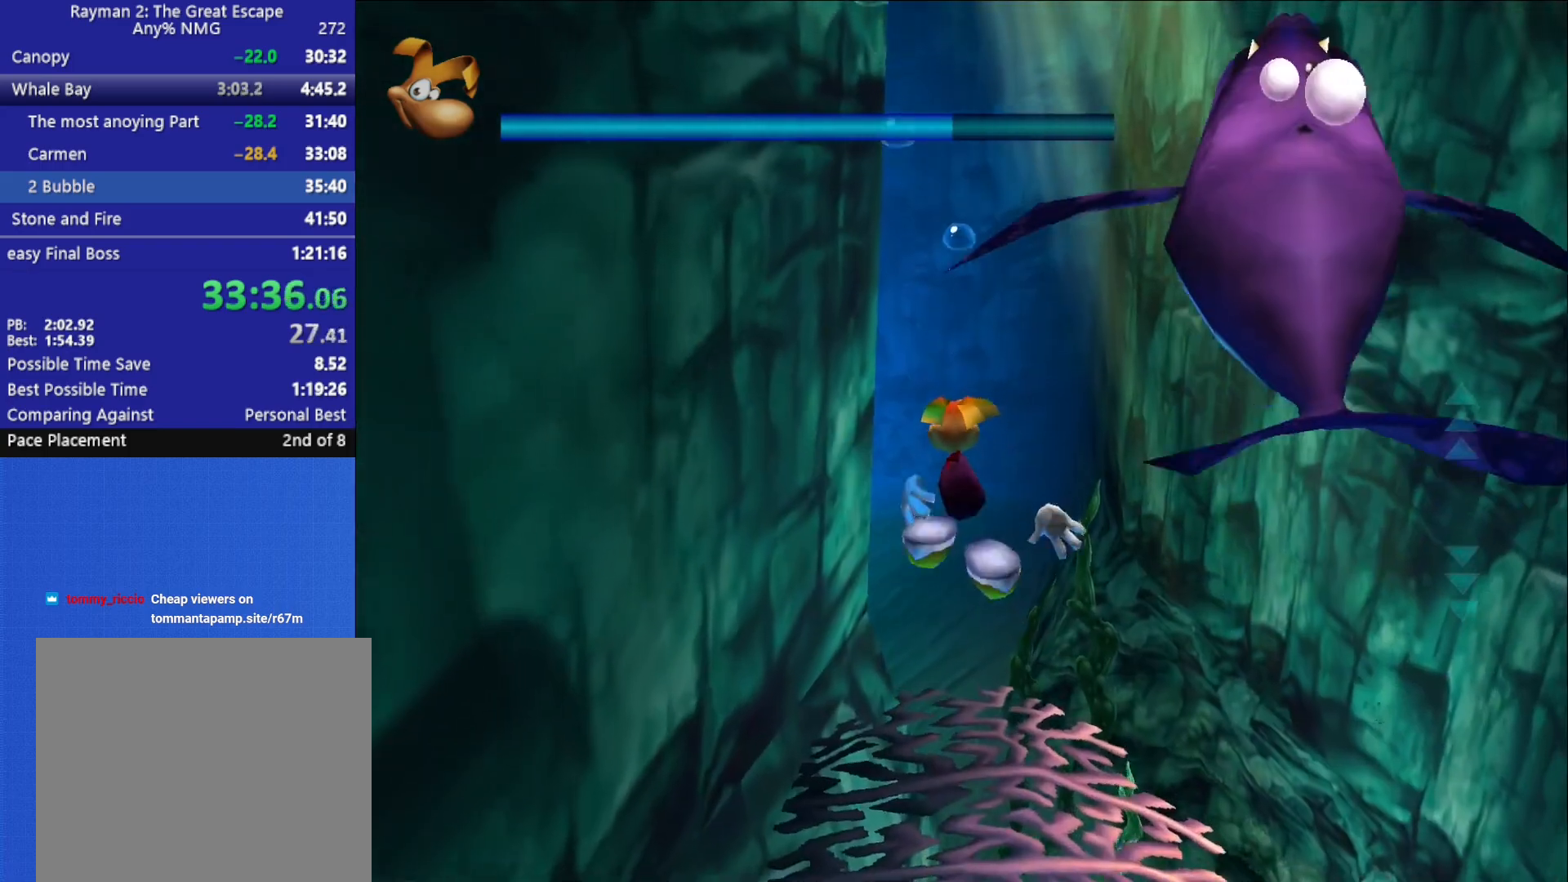
{"buttons": [], "left_stick": "up", "right_stick": "center", "button_events": []}
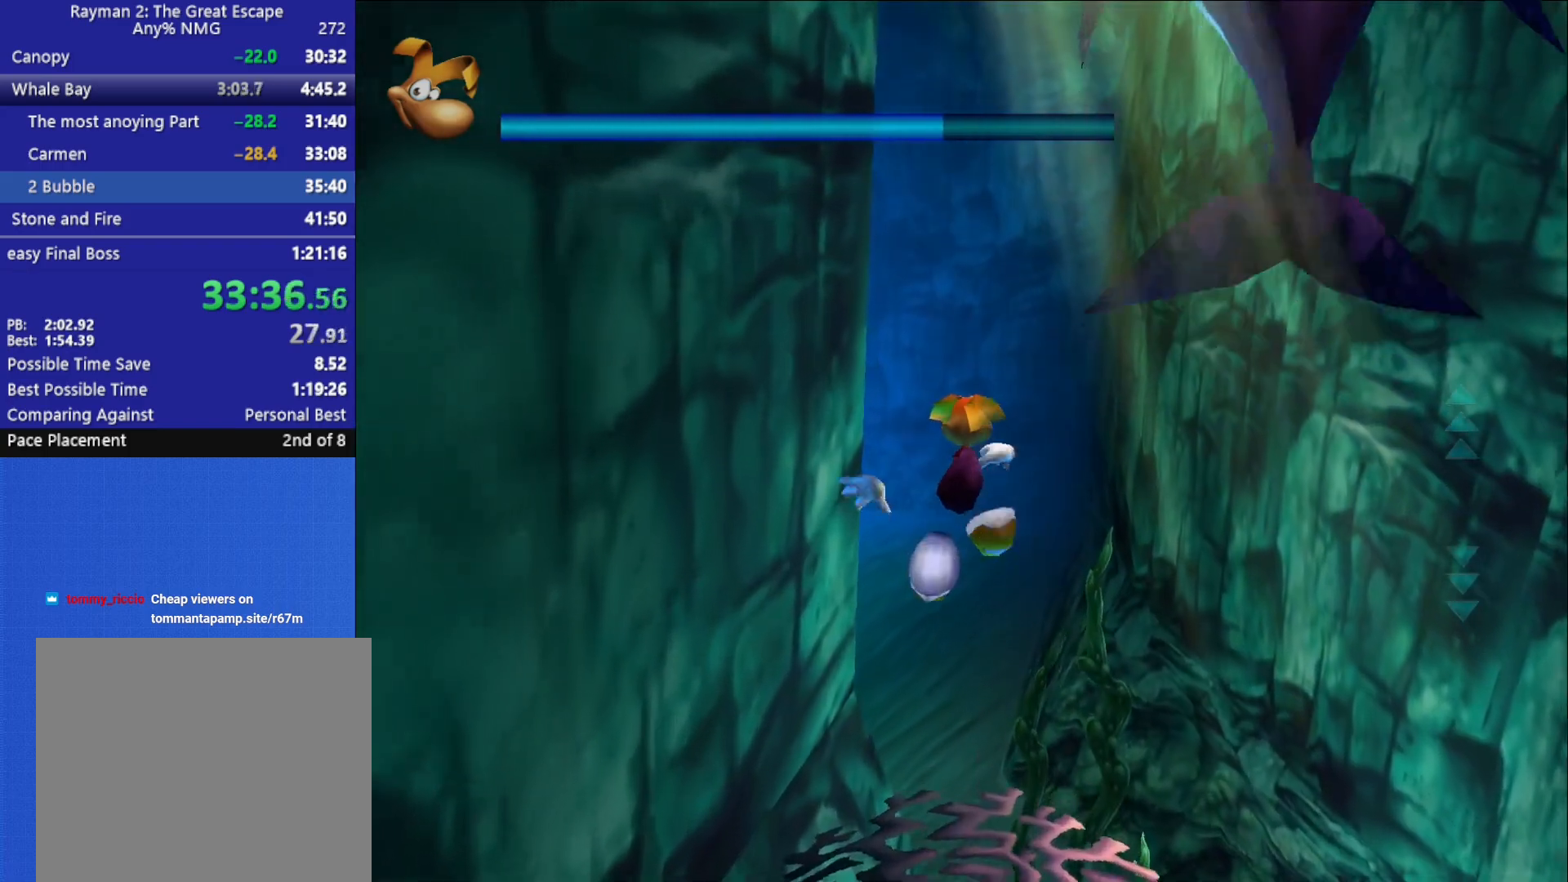
{"buttons": [], "left_stick": "up", "right_stick": "center", "button_events": []}
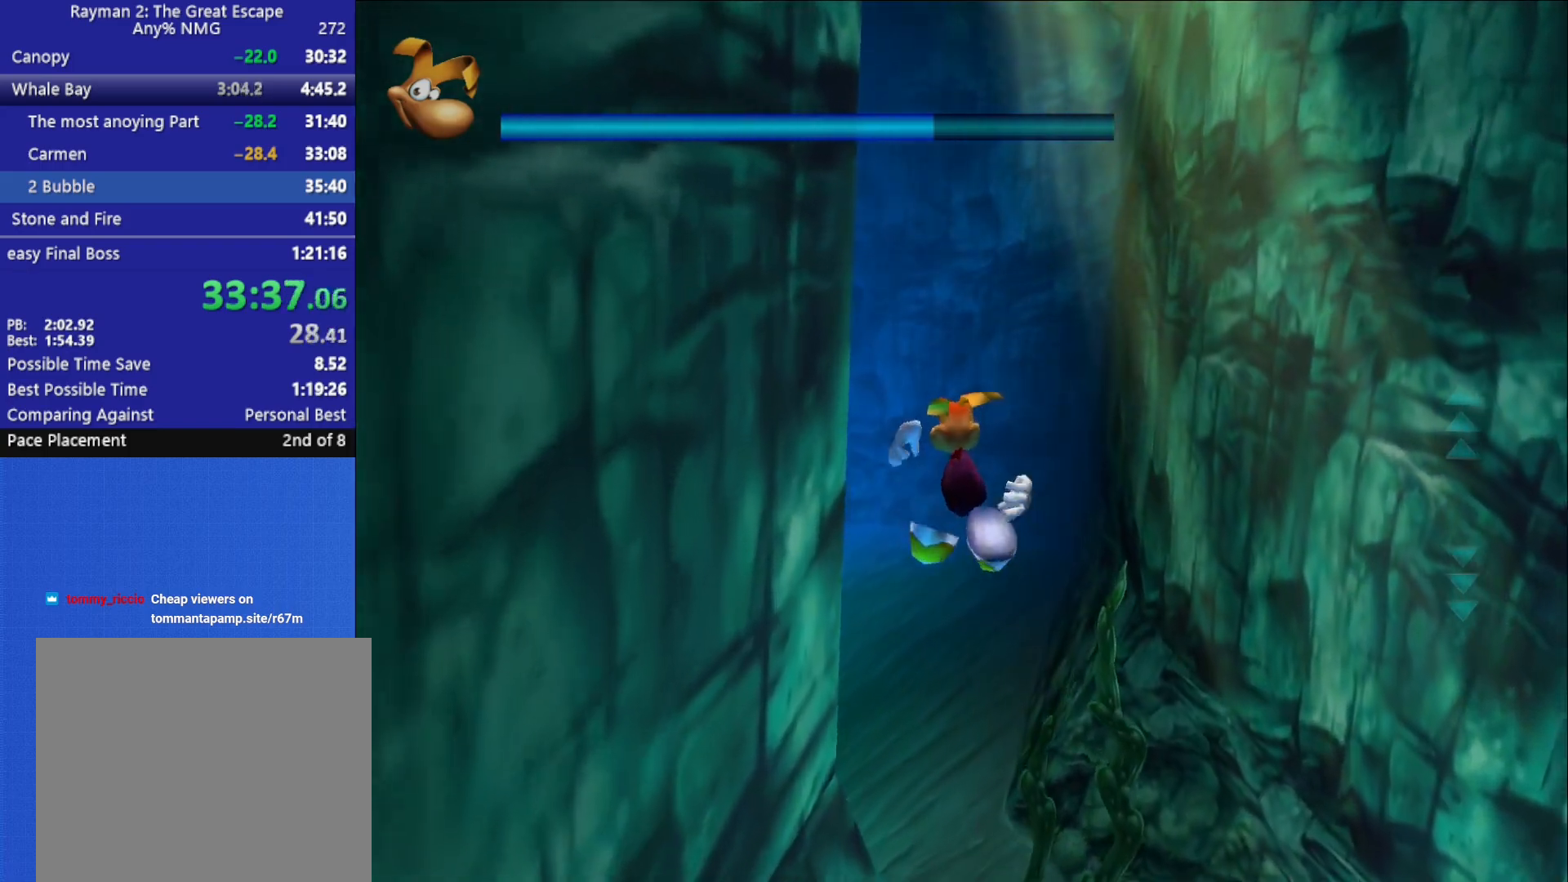
{"buttons": [], "left_stick": "up", "right_stick": "center", "button_events": []}
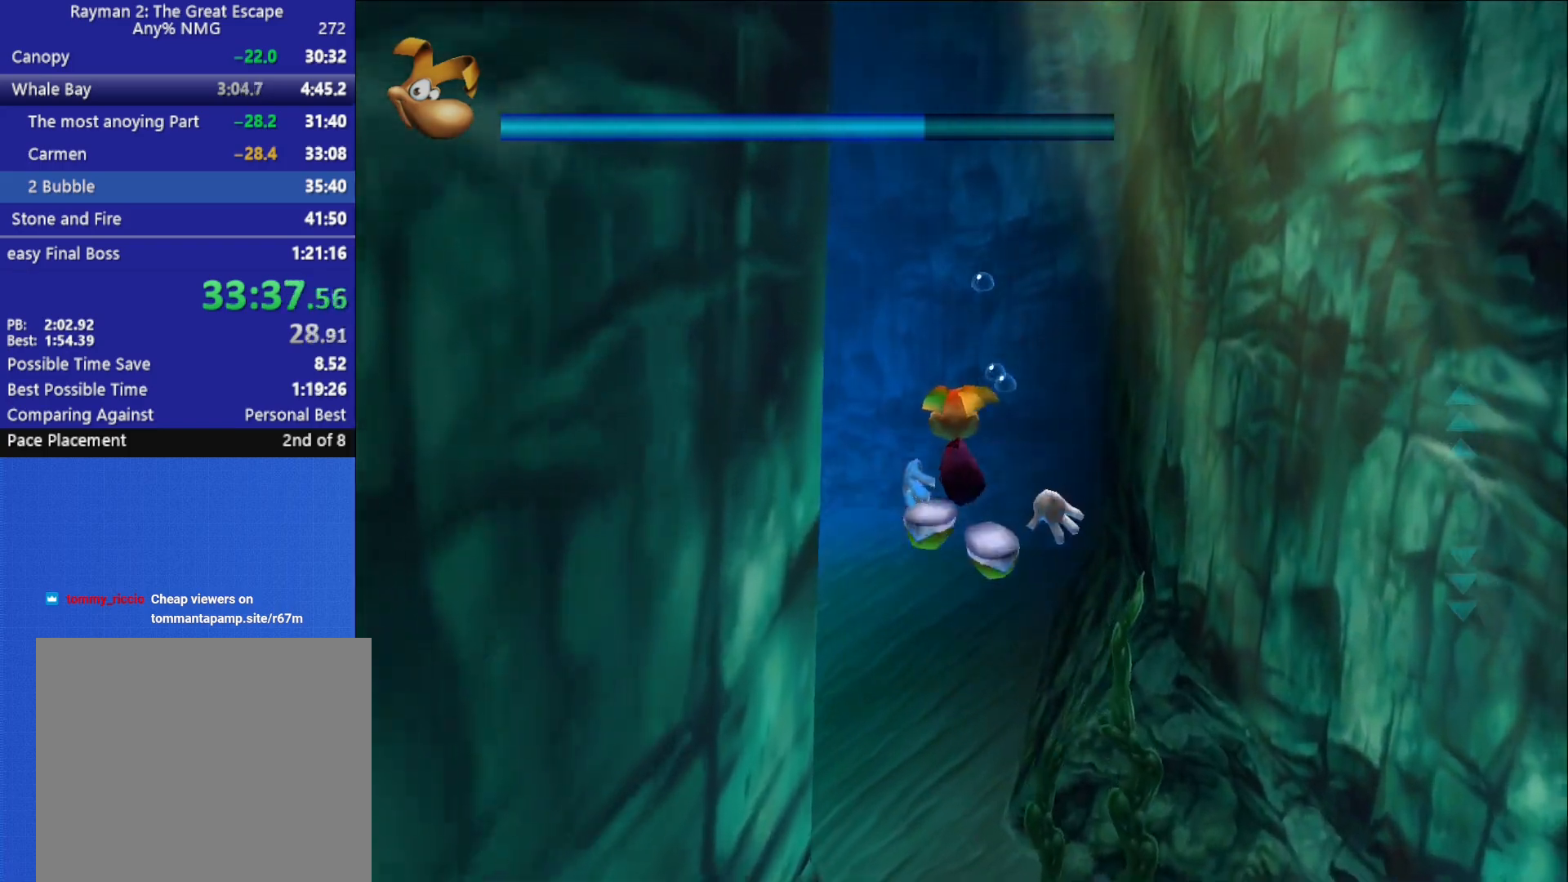
{"buttons": [], "left_stick": "up", "right_stick": "center", "button_events": []}
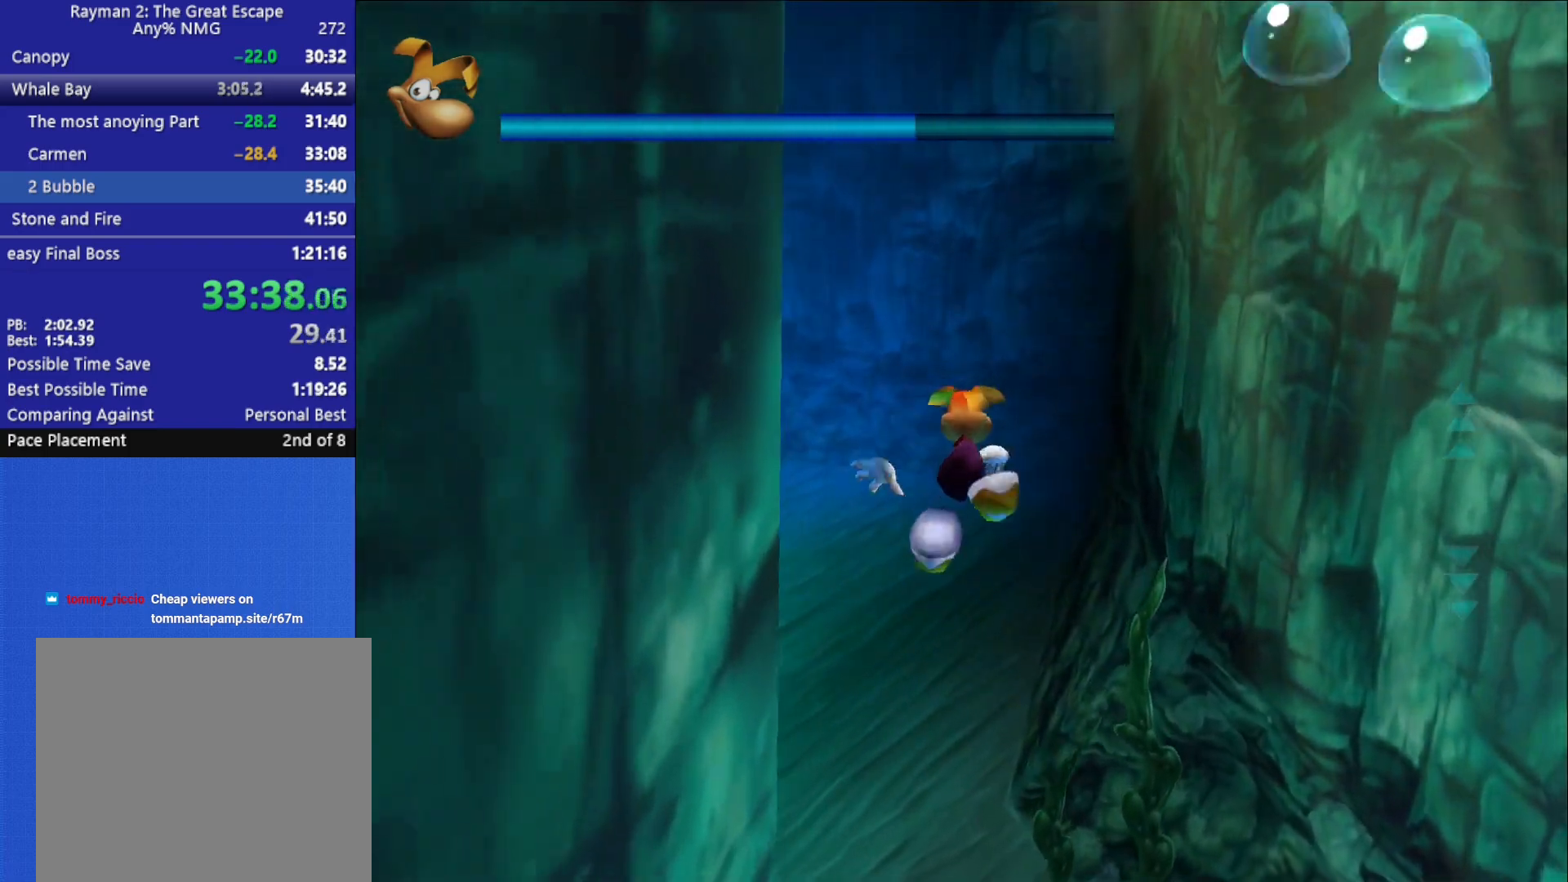
{"buttons": [], "left_stick": "up", "right_stick": "center", "button_events": []}
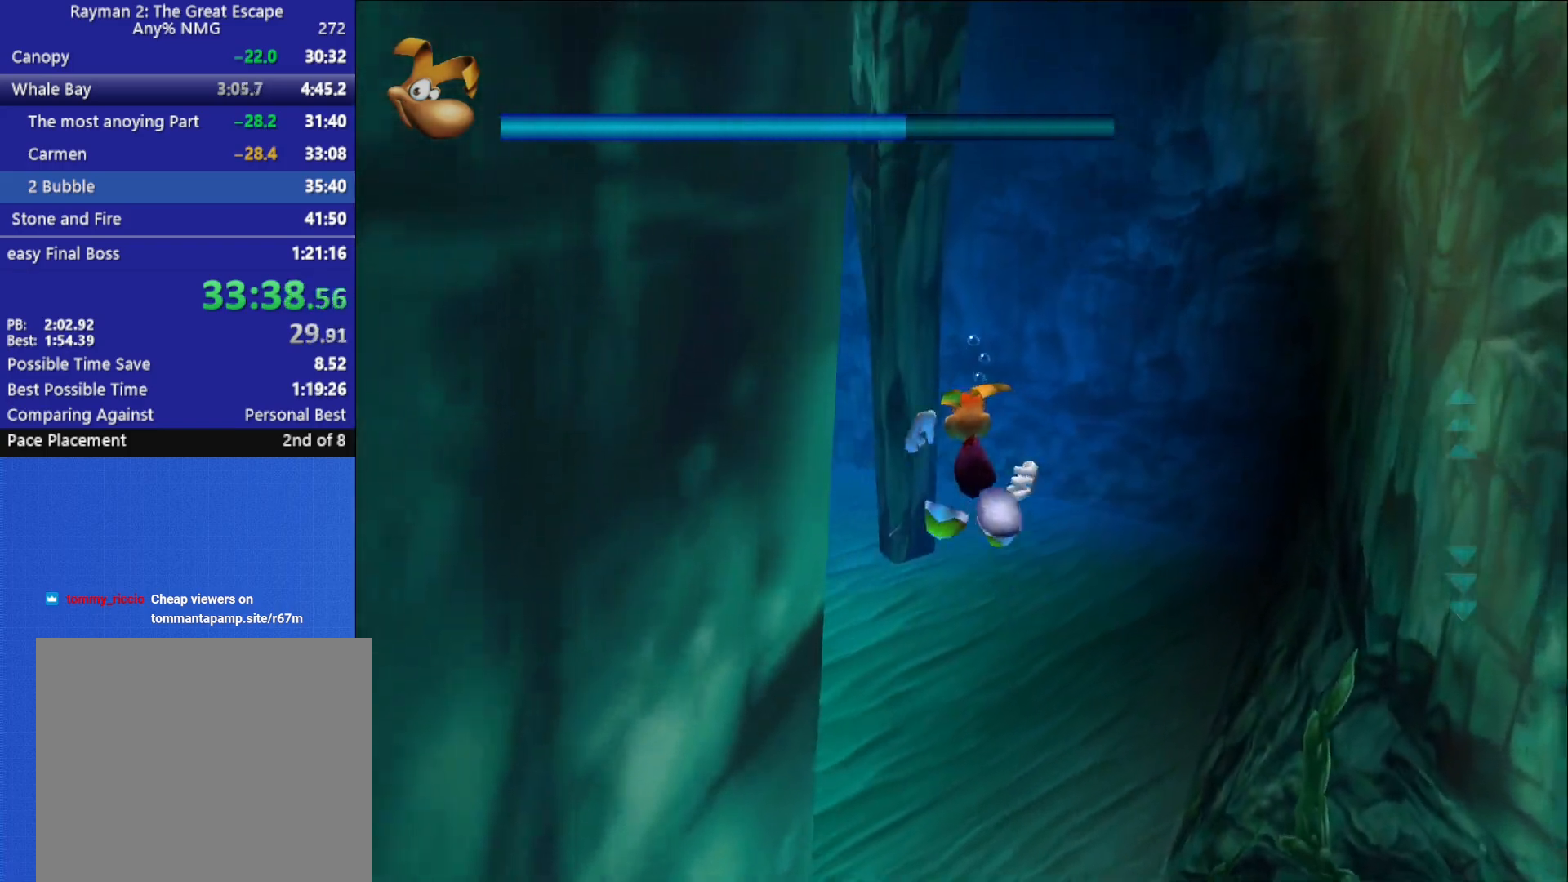
{"buttons": [], "left_stick": "up", "right_stick": "left", "button_events": []}
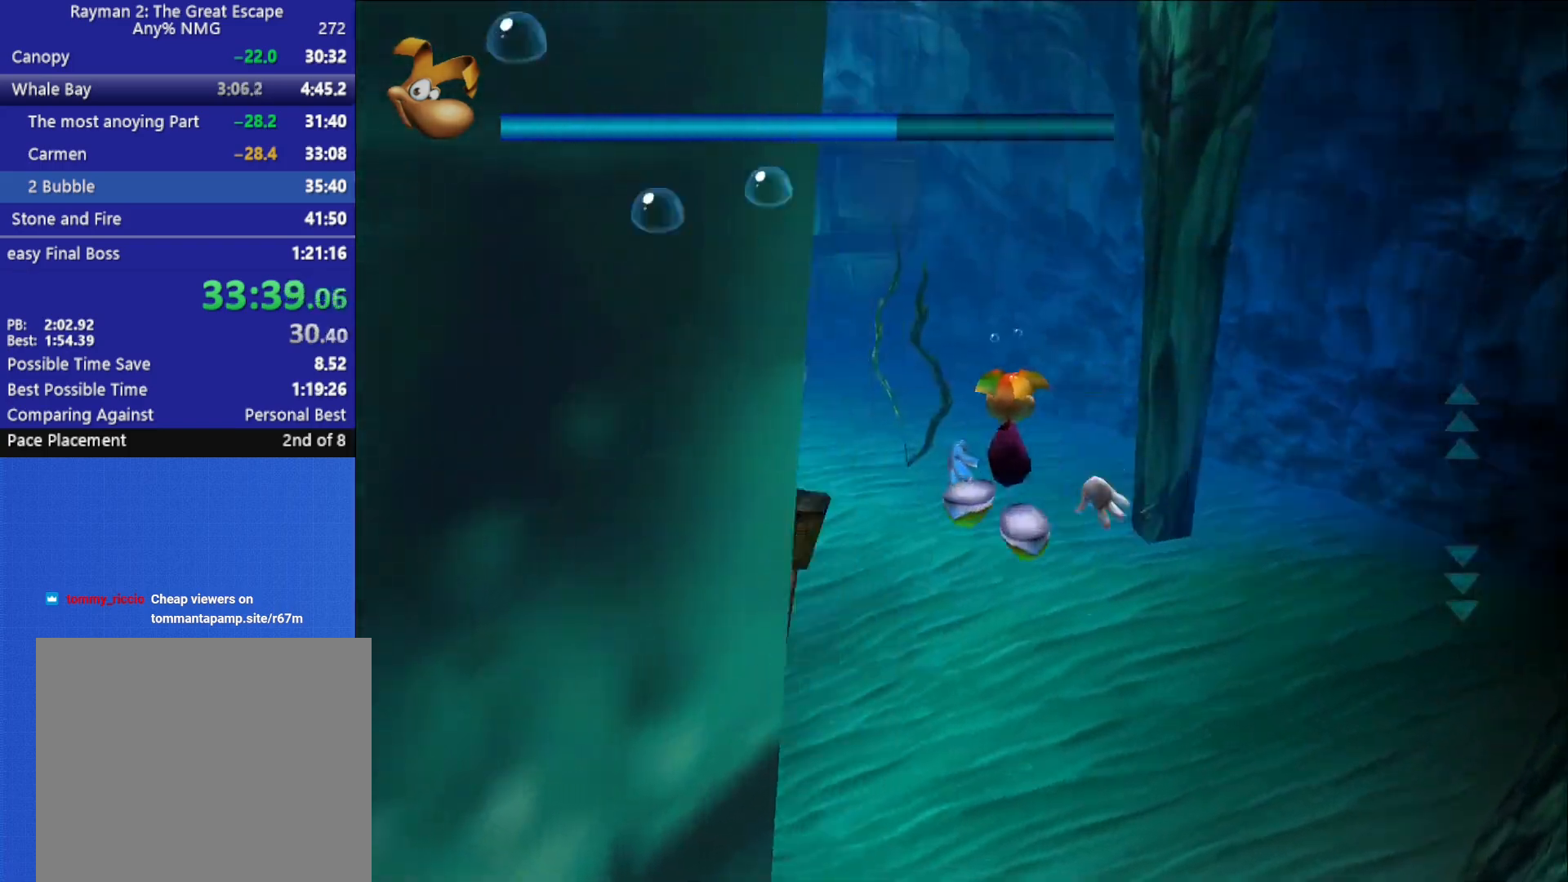
{"buttons": [], "left_stick": "up", "right_stick": "center", "button_events": []}
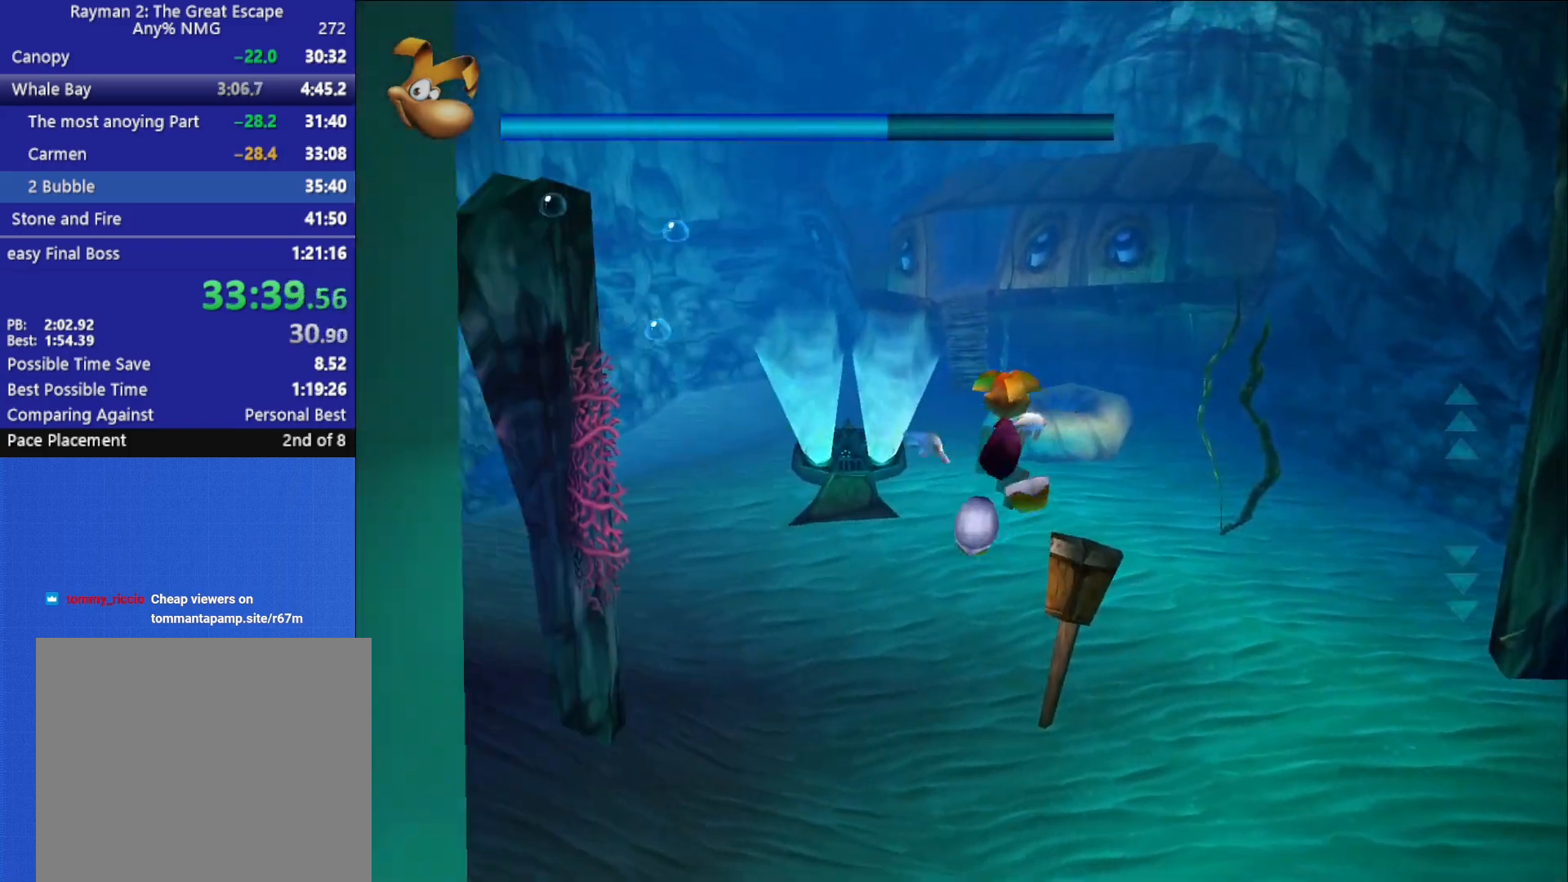
{"buttons": [], "left_stick": "up", "right_stick": "center", "button_events": []}
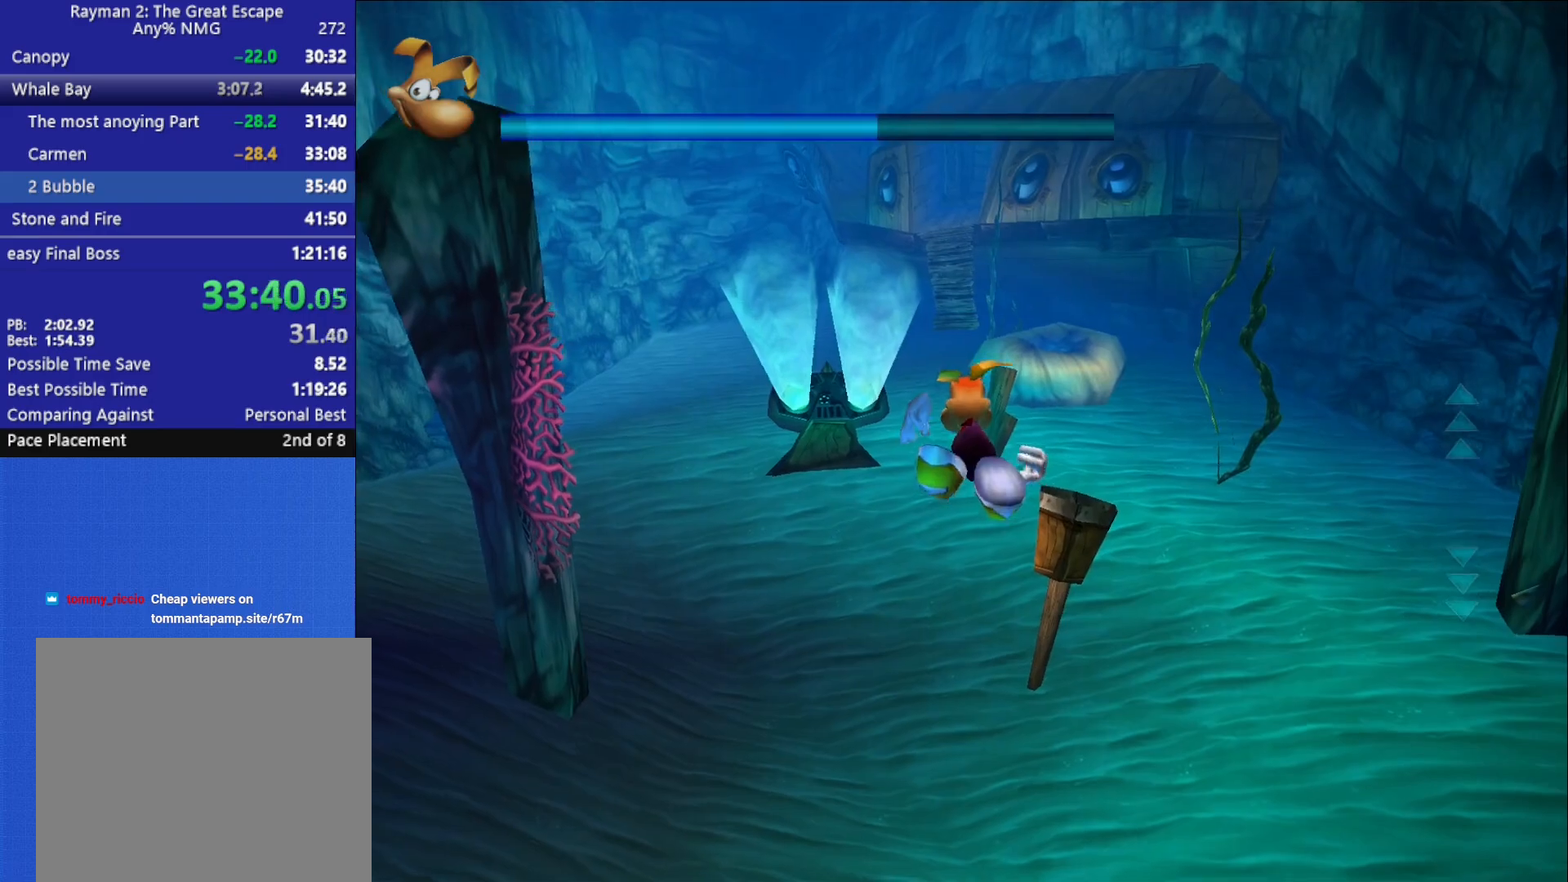
{"buttons": [], "left_stick": "up", "right_stick": "center", "button_events": []}
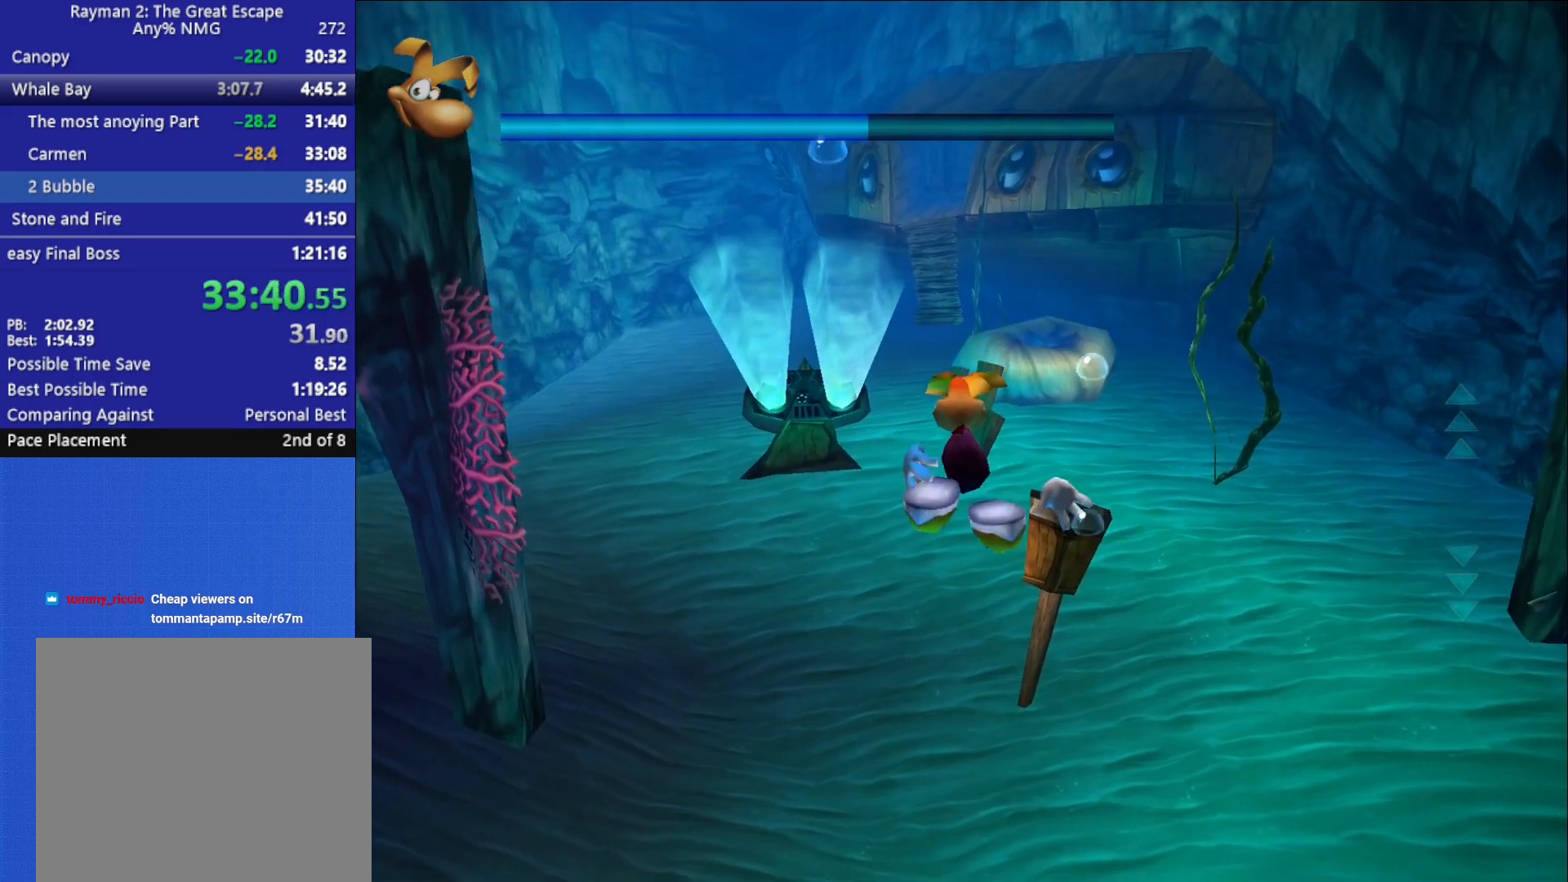
{"buttons": [], "left_stick": "up", "right_stick": "center", "button_events": []}
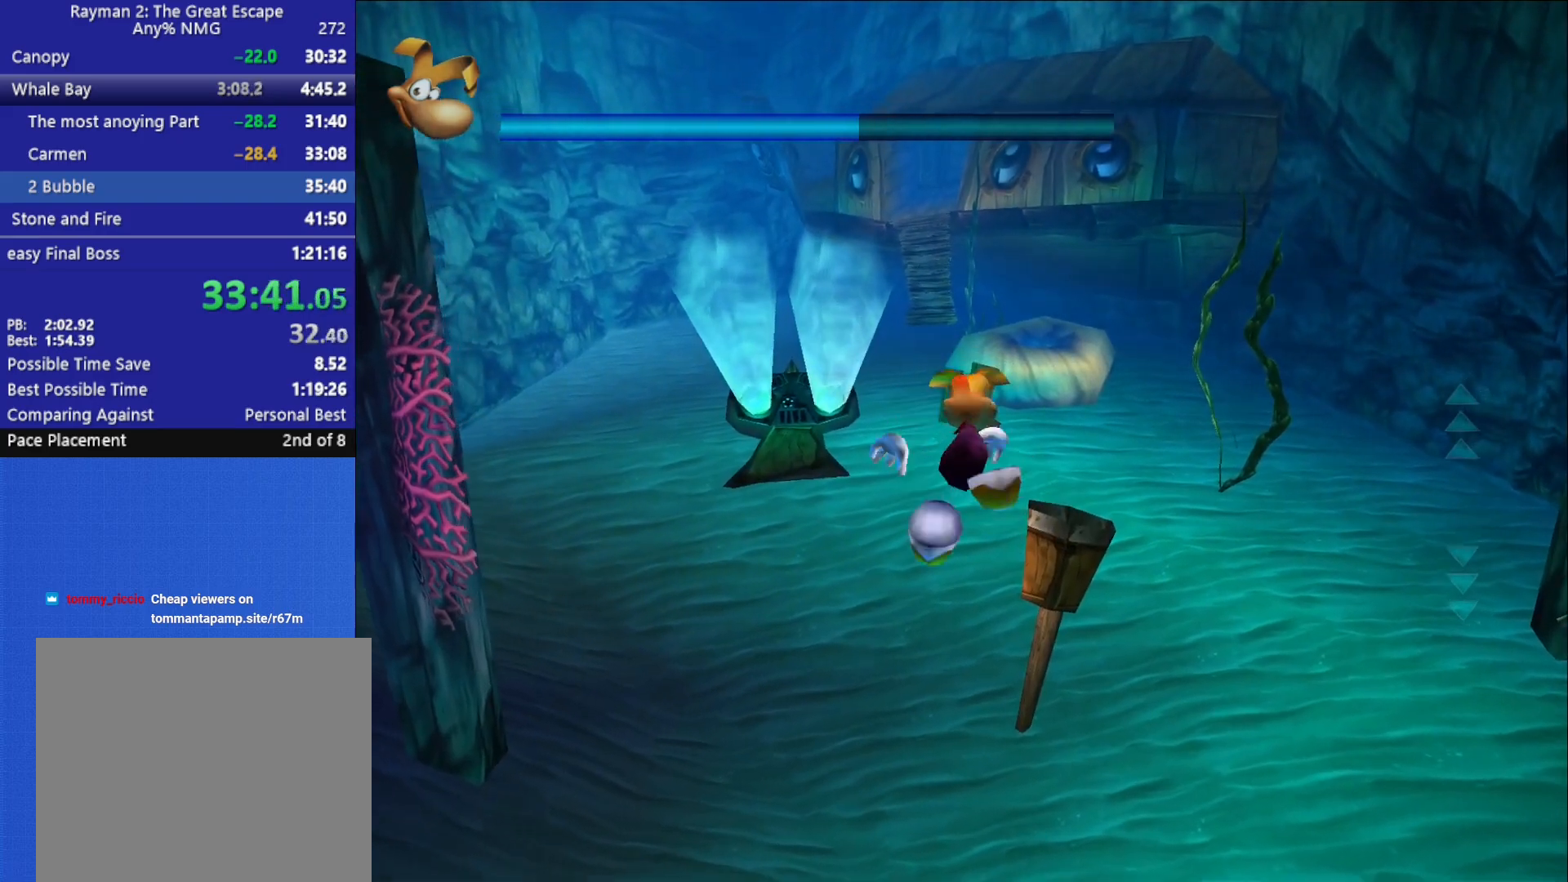
{"buttons": [], "left_stick": "up", "right_stick": "center", "button_events": []}